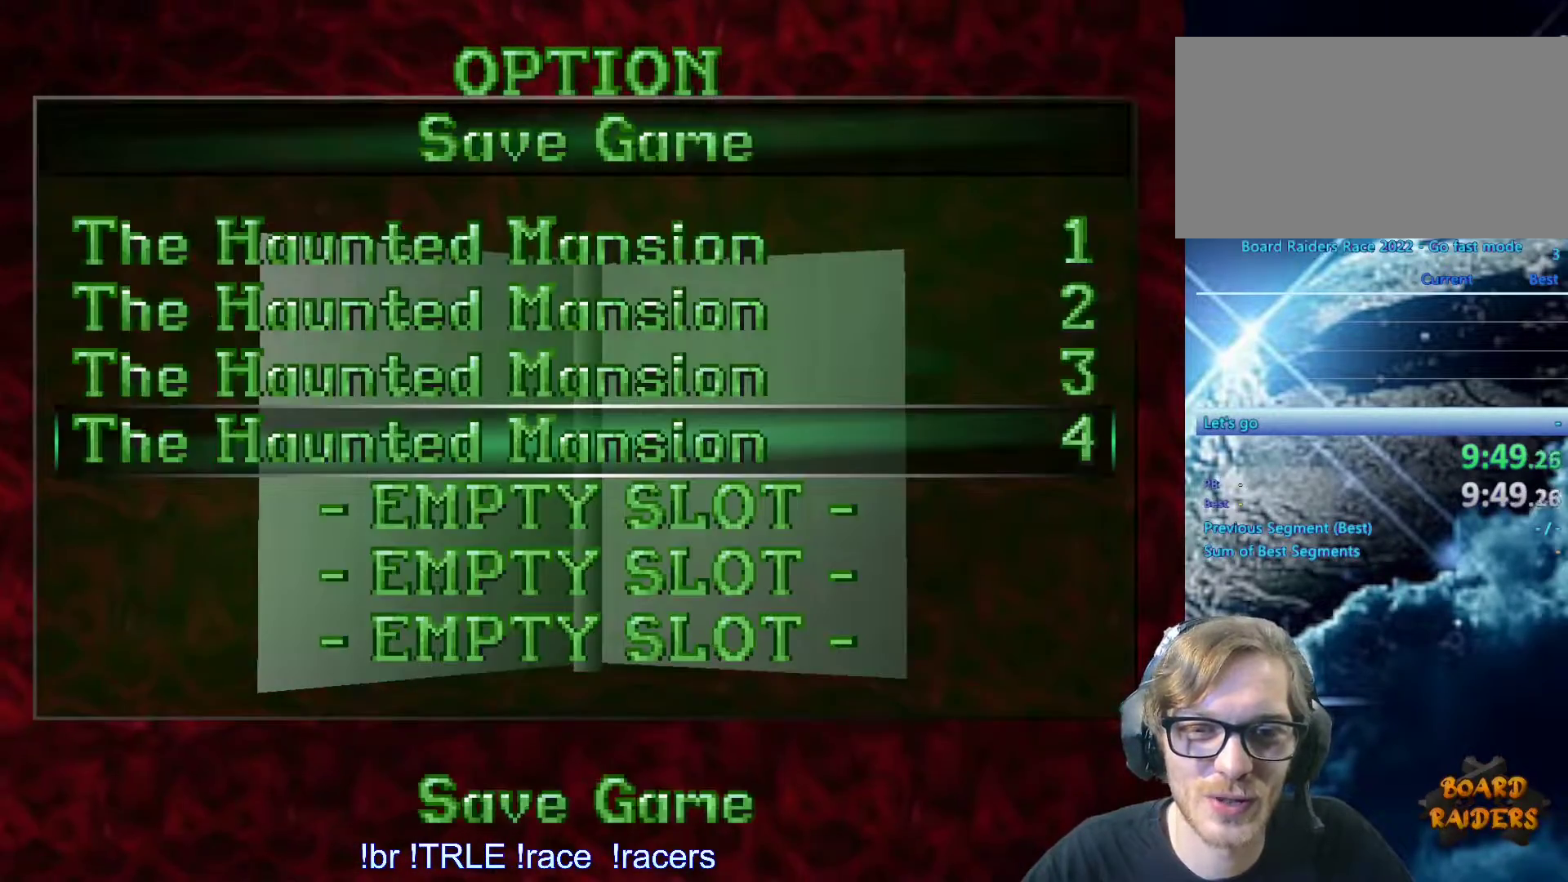
Gameplay with keyboard; each line is a JSON object with the keys held at the frame after it. "events" lists presses ("down") and releases ("up") of "0", "1", "2", "3", "4", "5", "6", "7", "8", "9", "alt", "ctrl_l", "ctrl_r", "dash", "down", "duck", "escape", "f2", "f3", "flare", "left", "load", "look", "return", "right", "roll", "save", "shift_l", "shift_r", "space", "stepl", "stepr" and "up" between this image and that frame as [ms after this image, input, new state], when the widget could be followed in between. No other keys are recorded. Mouse input is not recorded. Key names are as the overlay labels them; some are game actions (e.g. jump) rather than physical keys.
{"keys": []}
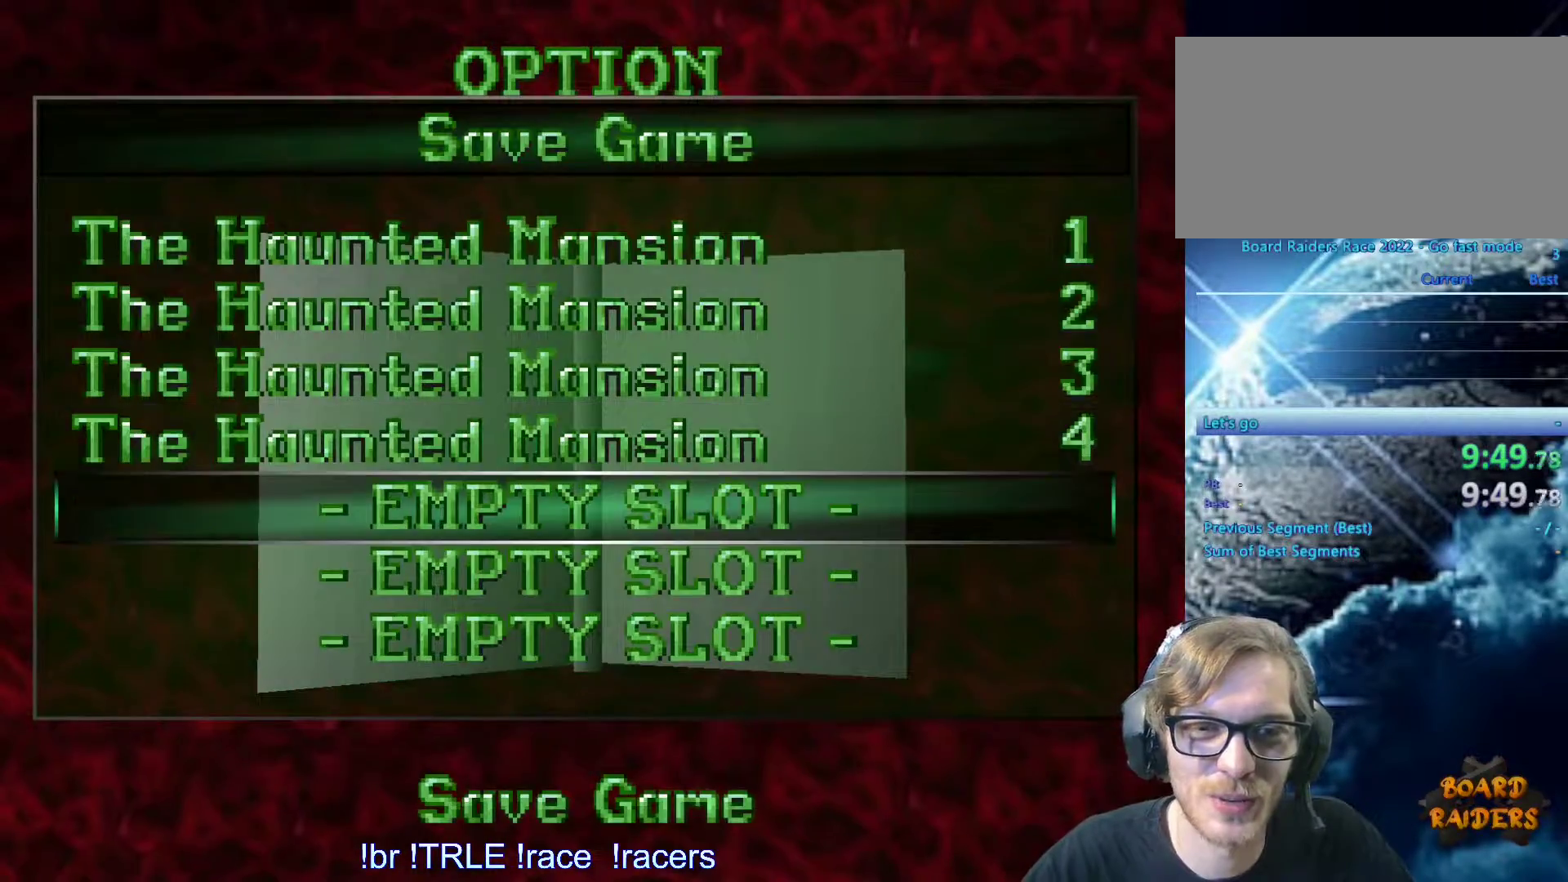
{"keys": [], "events": [[100, "return", "down"], [200, "return", "up"]]}
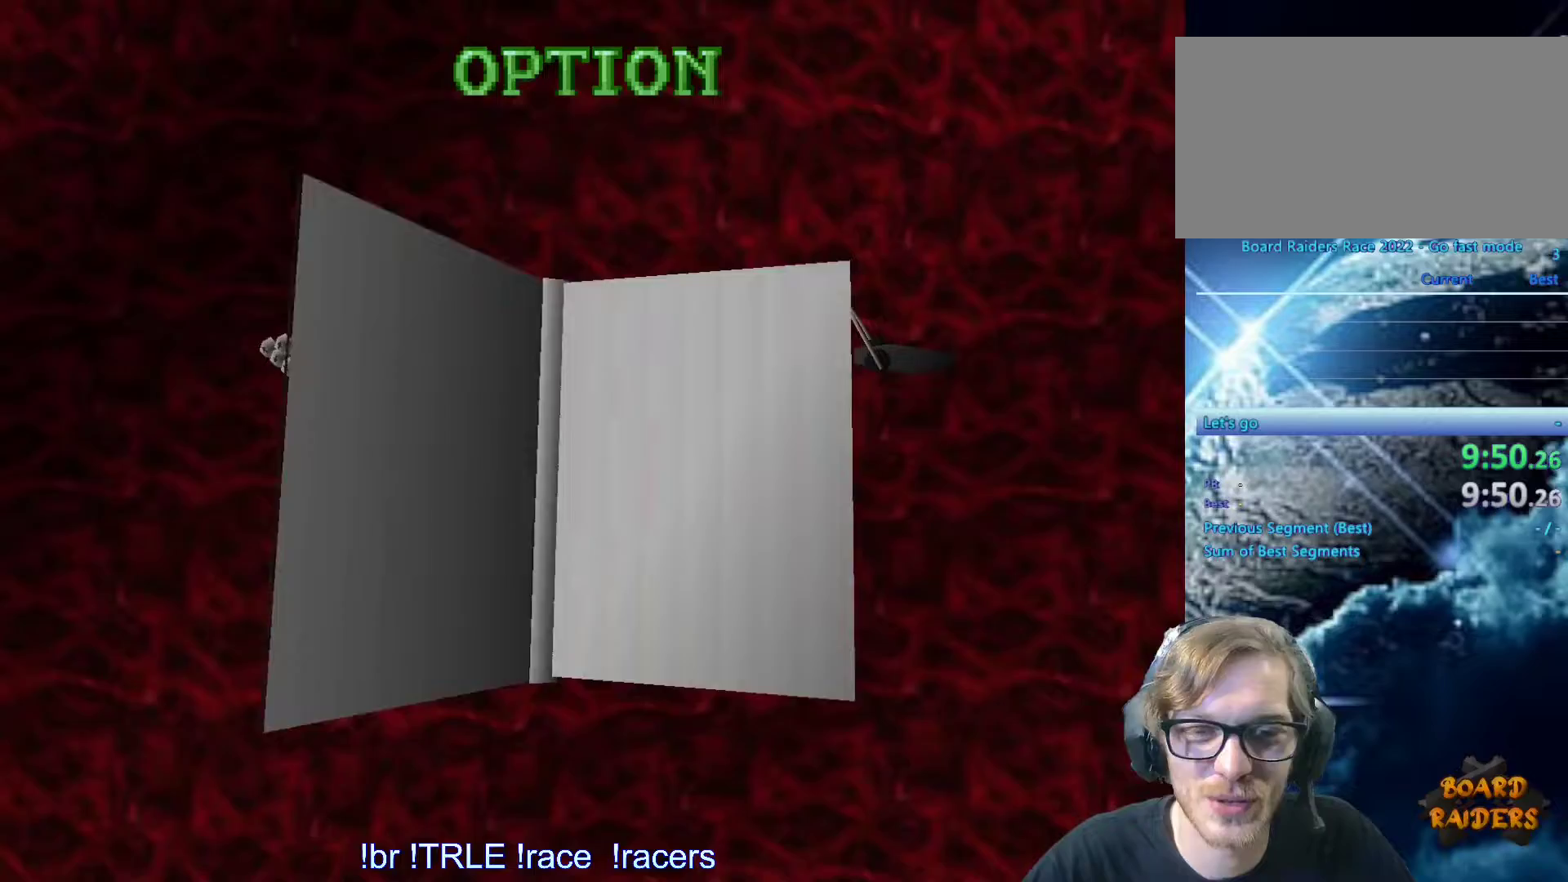
{"keys": [], "events": []}
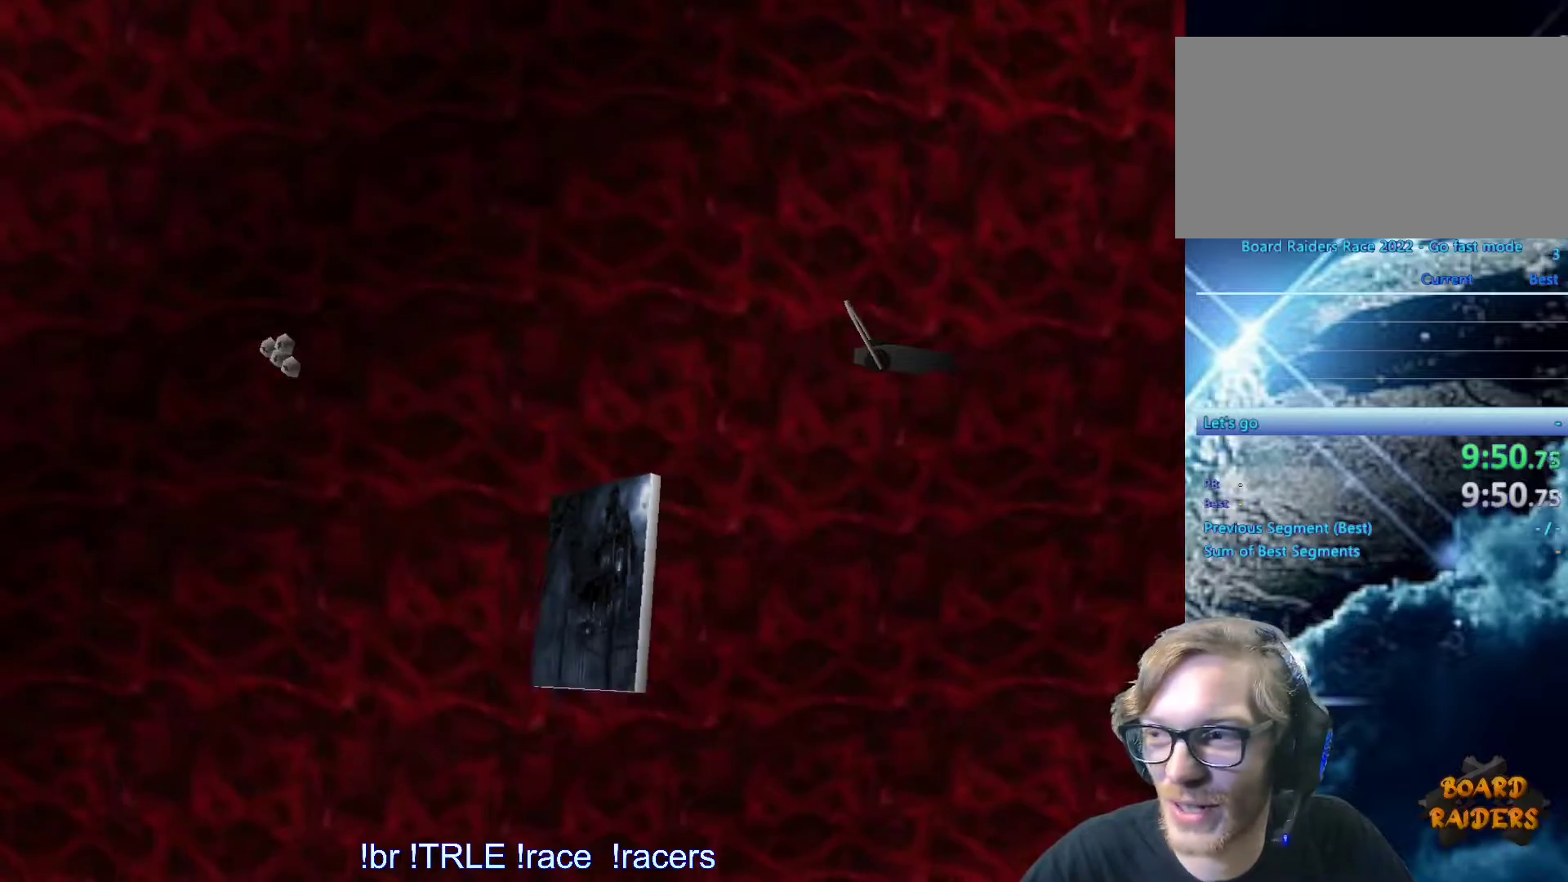
{"keys": [], "events": []}
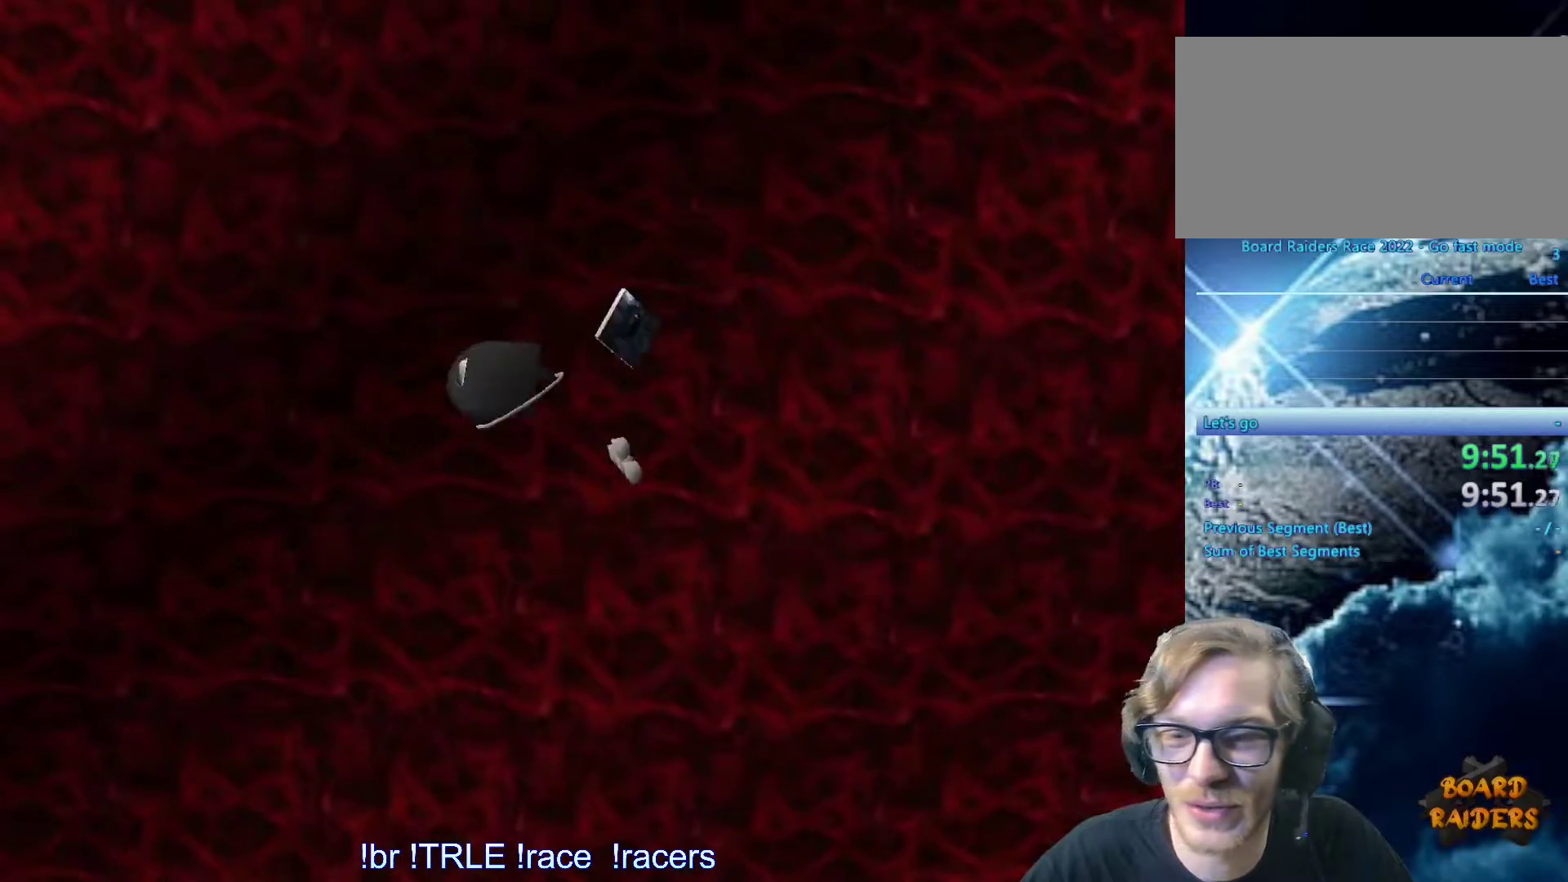
{"keys": [], "events": []}
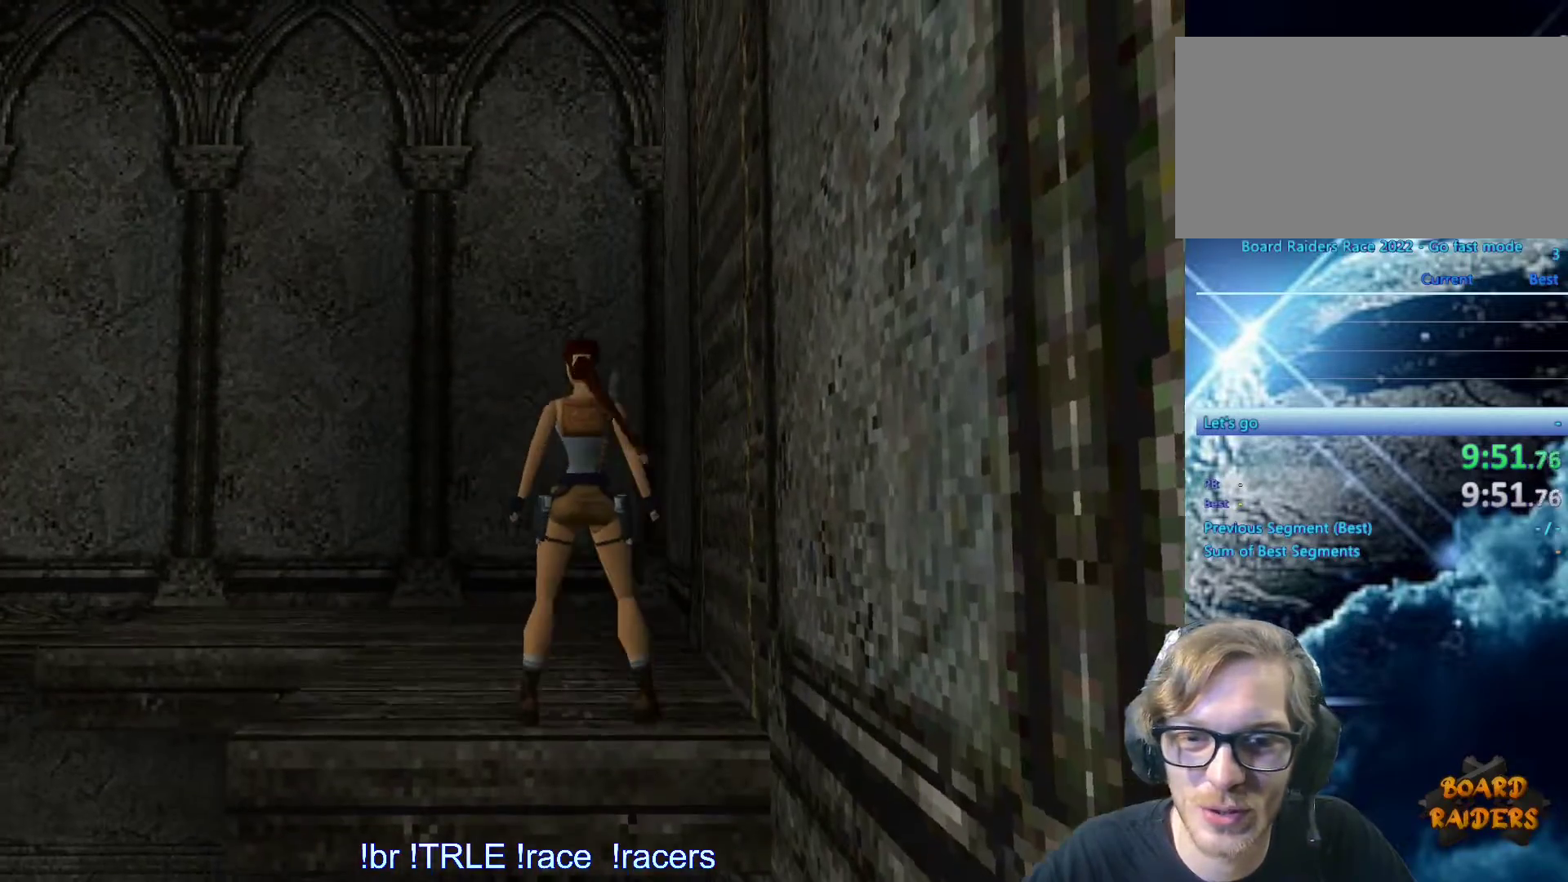
{"keys": ["ctrl_l"]}
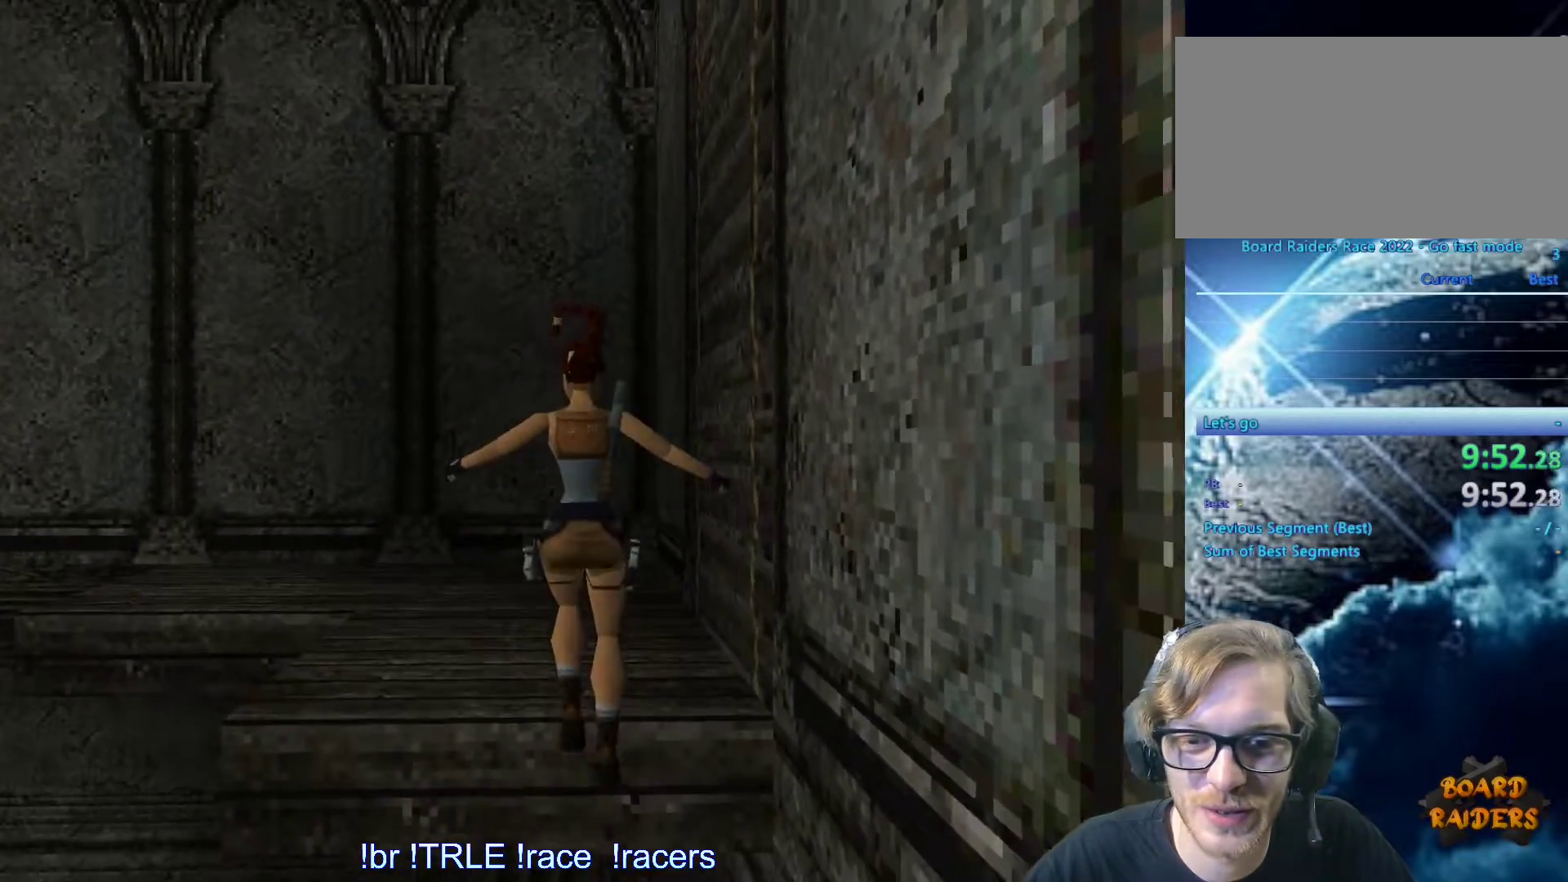
{"keys": ["ctrl_l"], "events": []}
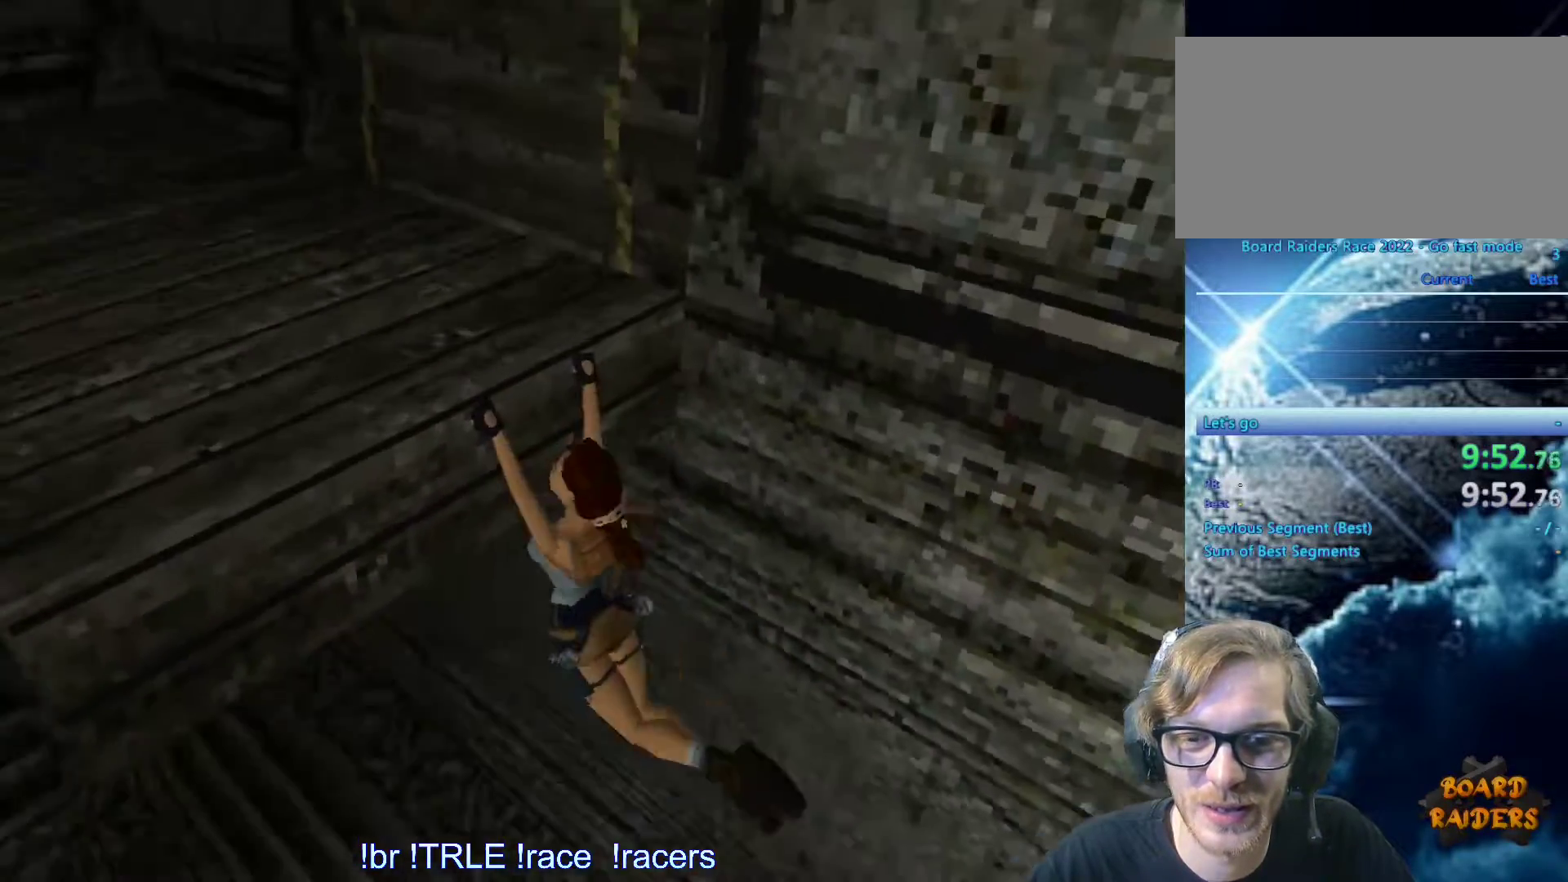
{"keys": [], "events": [[333, "ctrl_l", "up"]]}
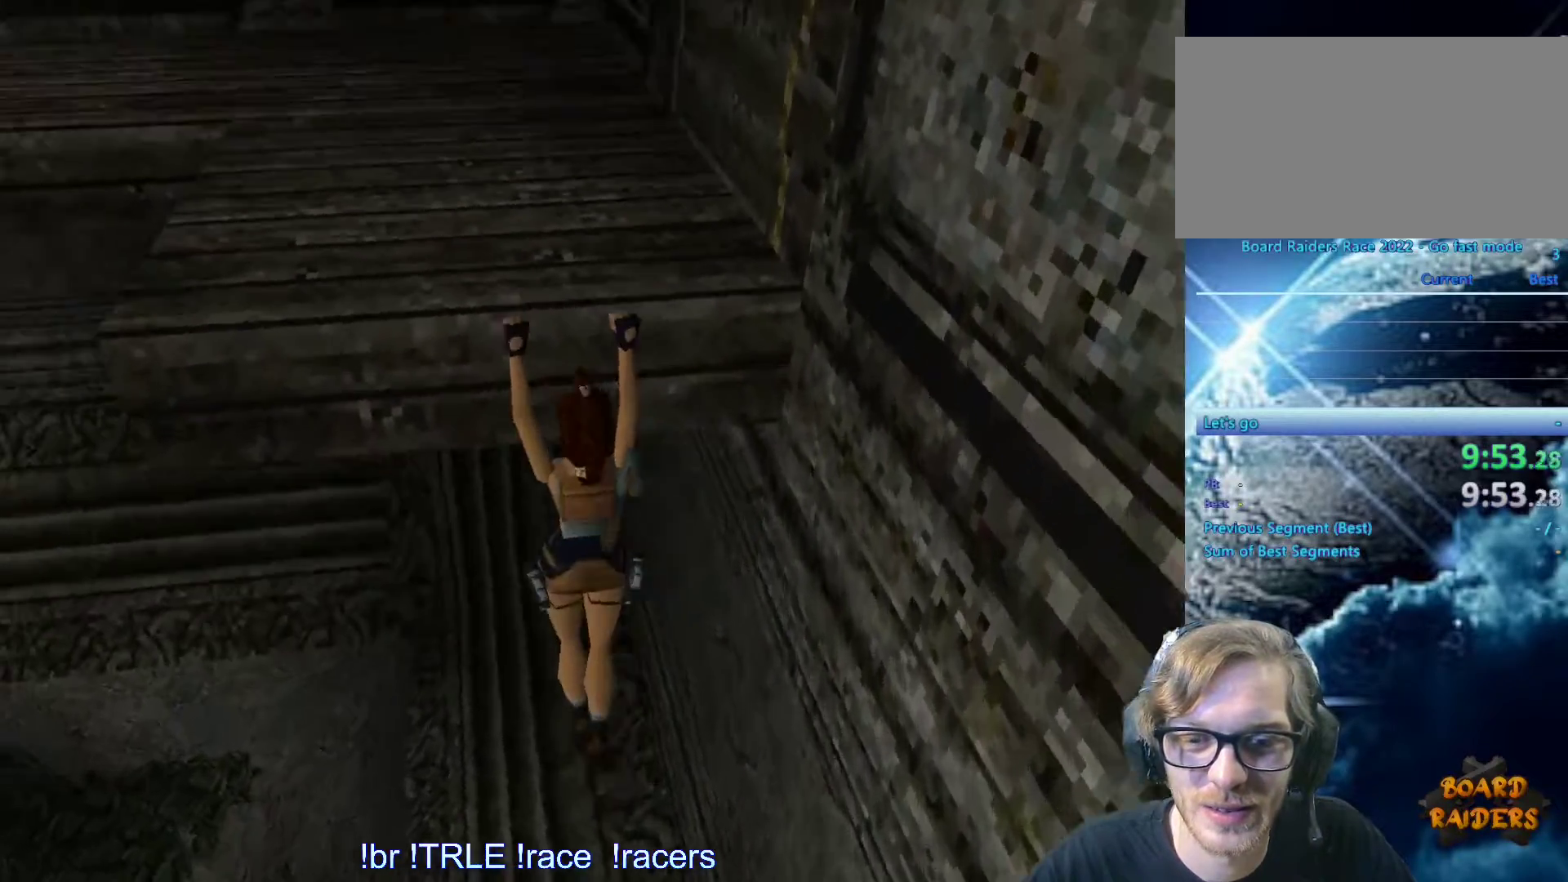
{"keys": [], "events": [[167, "right", "down"], [300, "right", "up"]]}
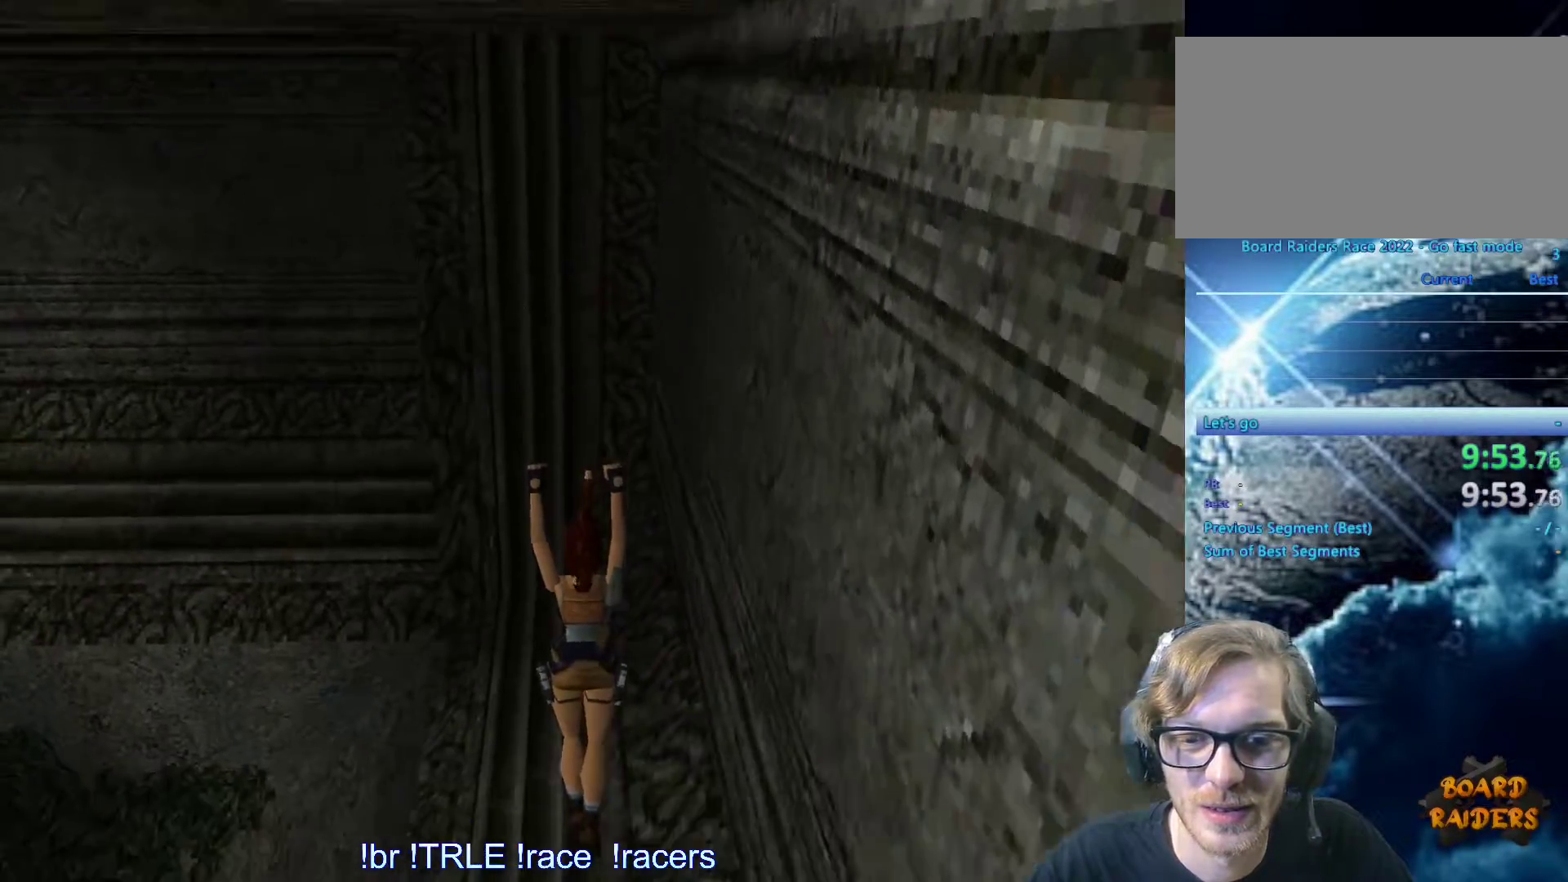
{"keys": [], "events": []}
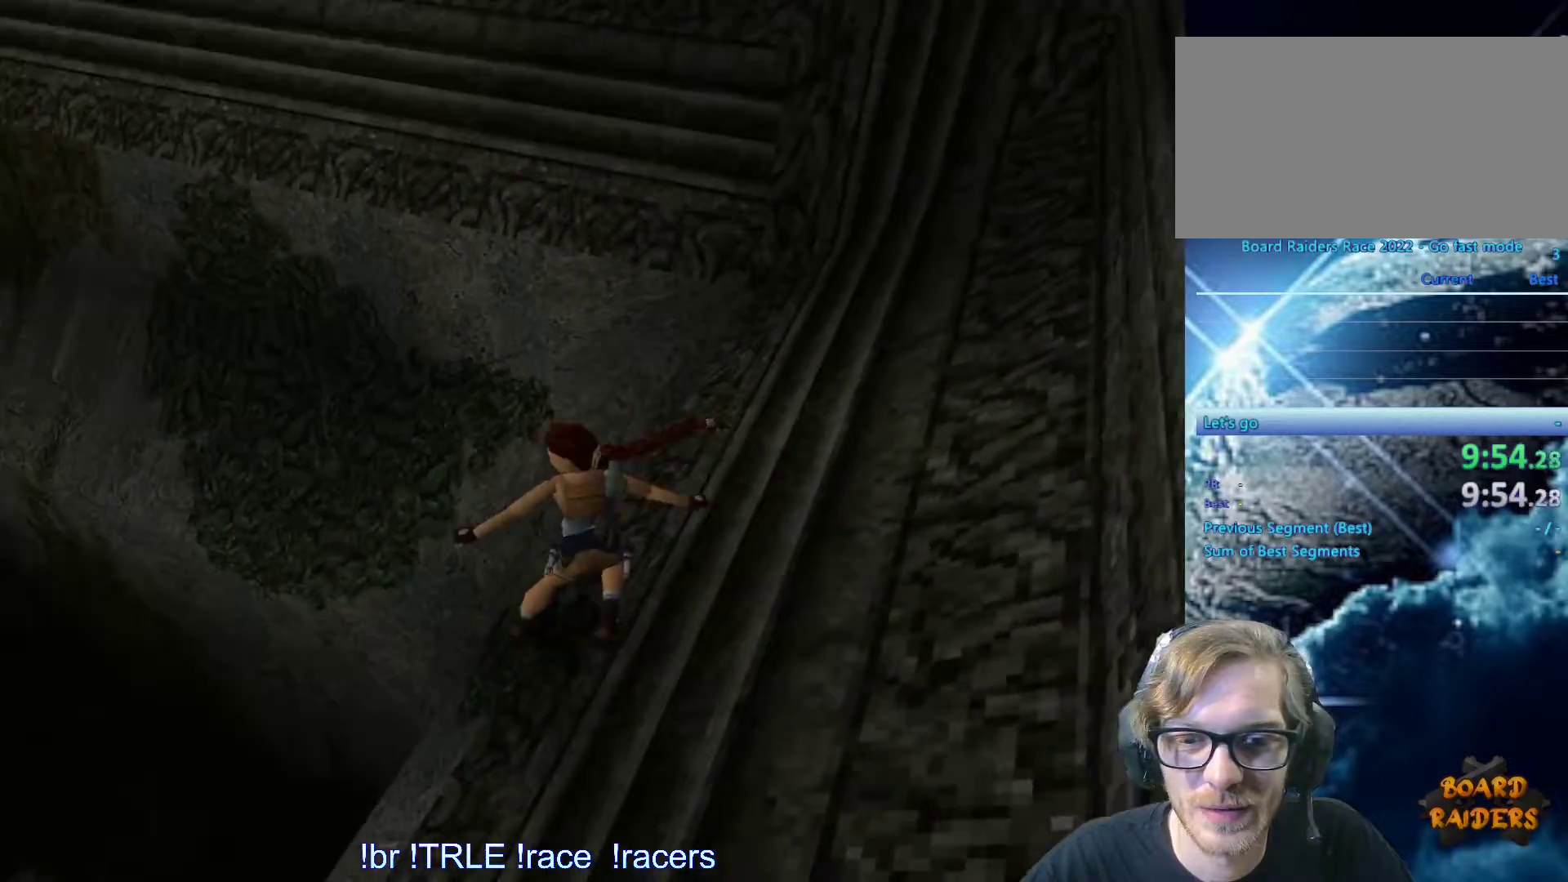
{"keys": [], "events": [[50, "ctrl_l", "down"], [100, "ctrl_l", "up"]]}
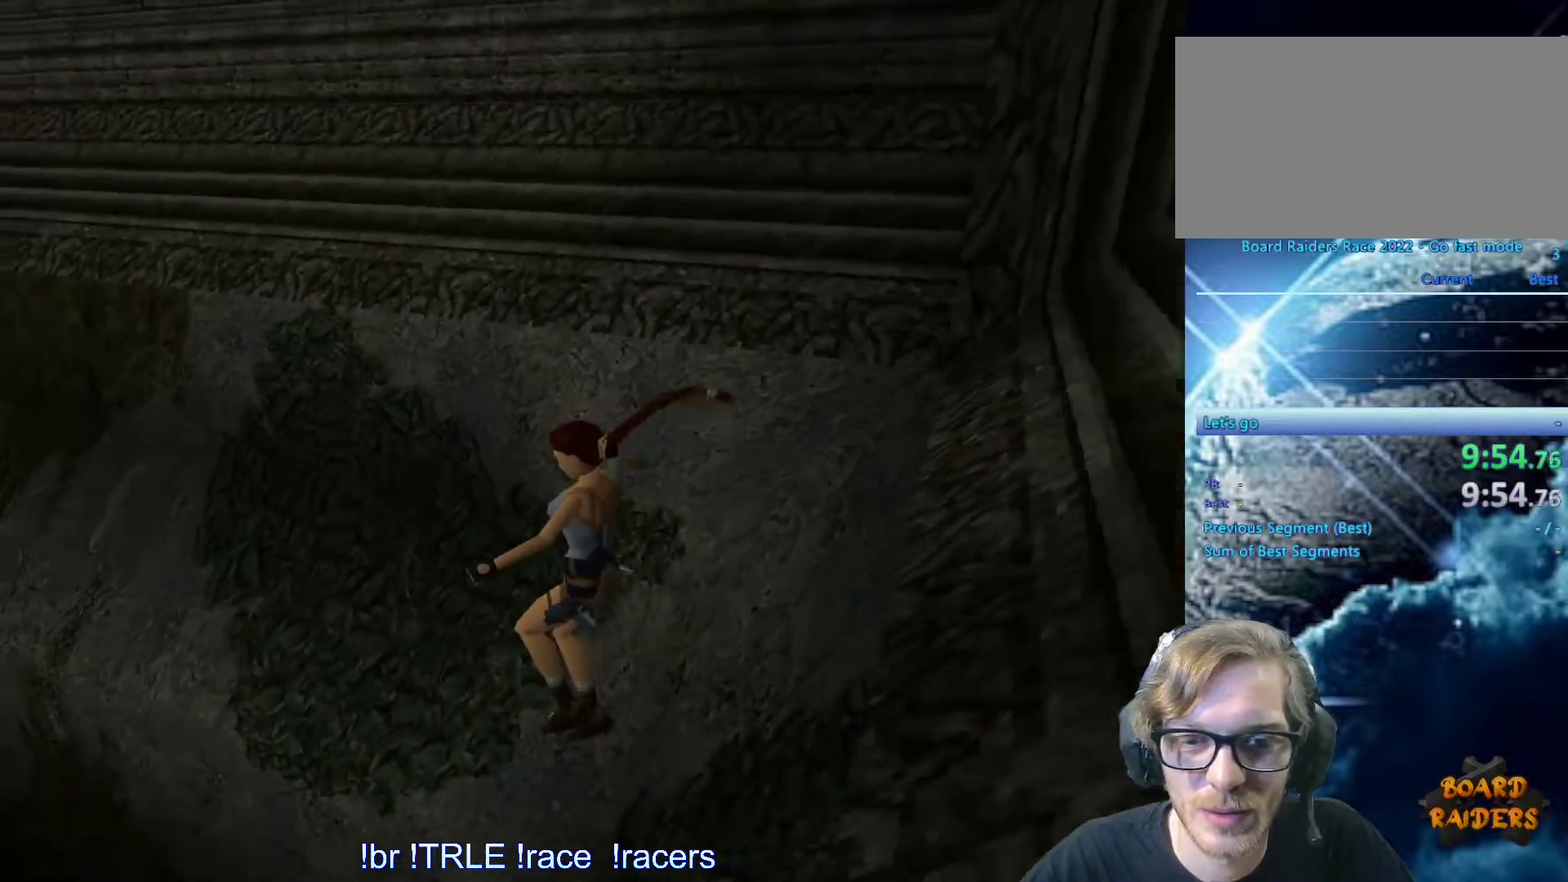
{"keys": [], "events": []}
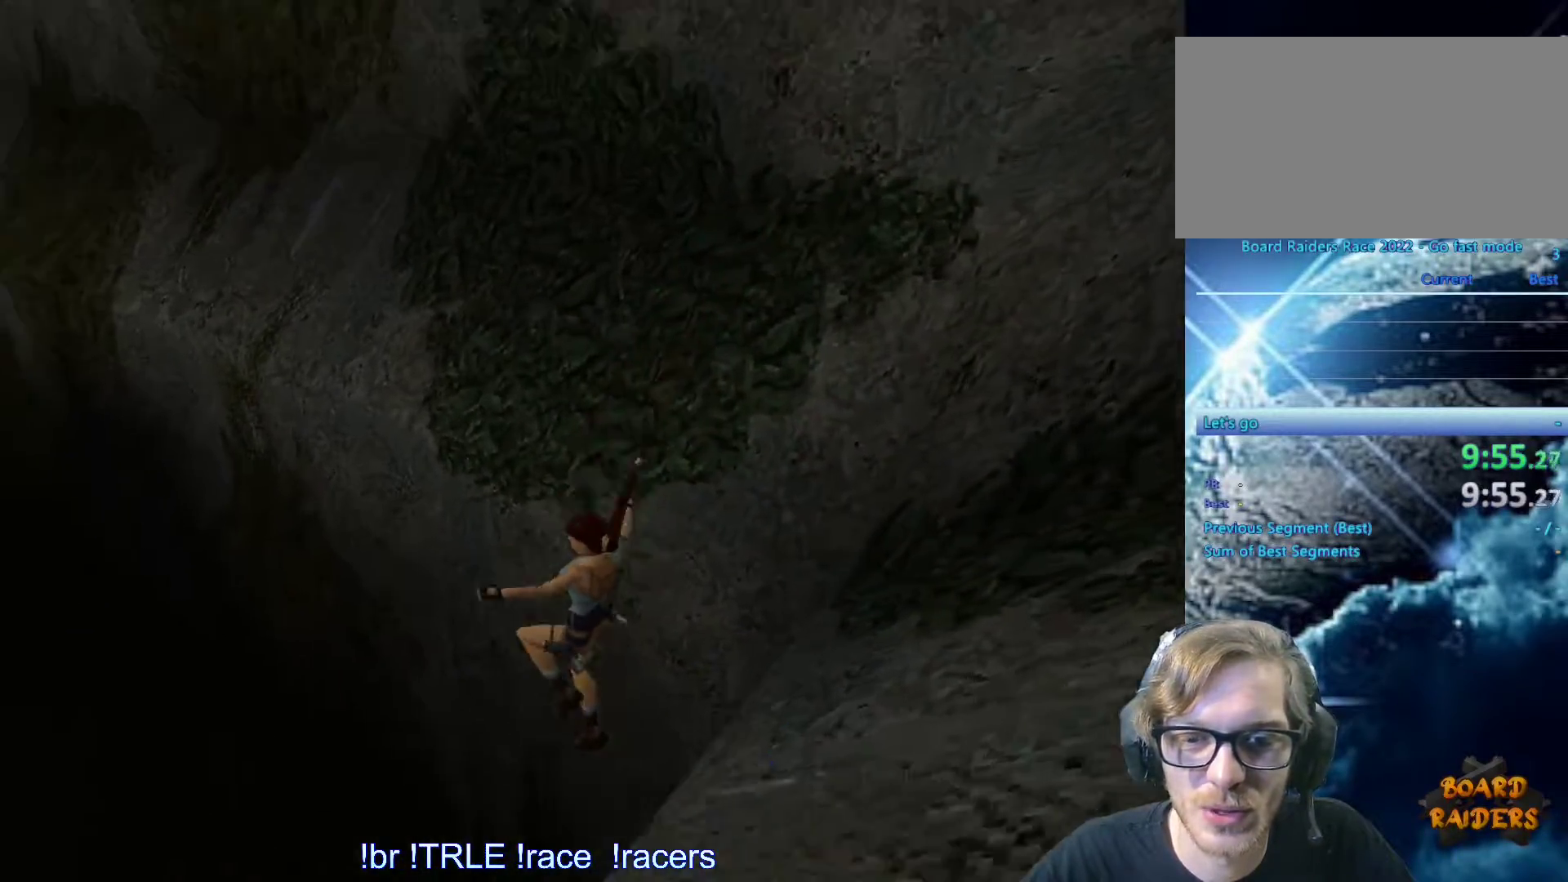
{"keys": [], "events": []}
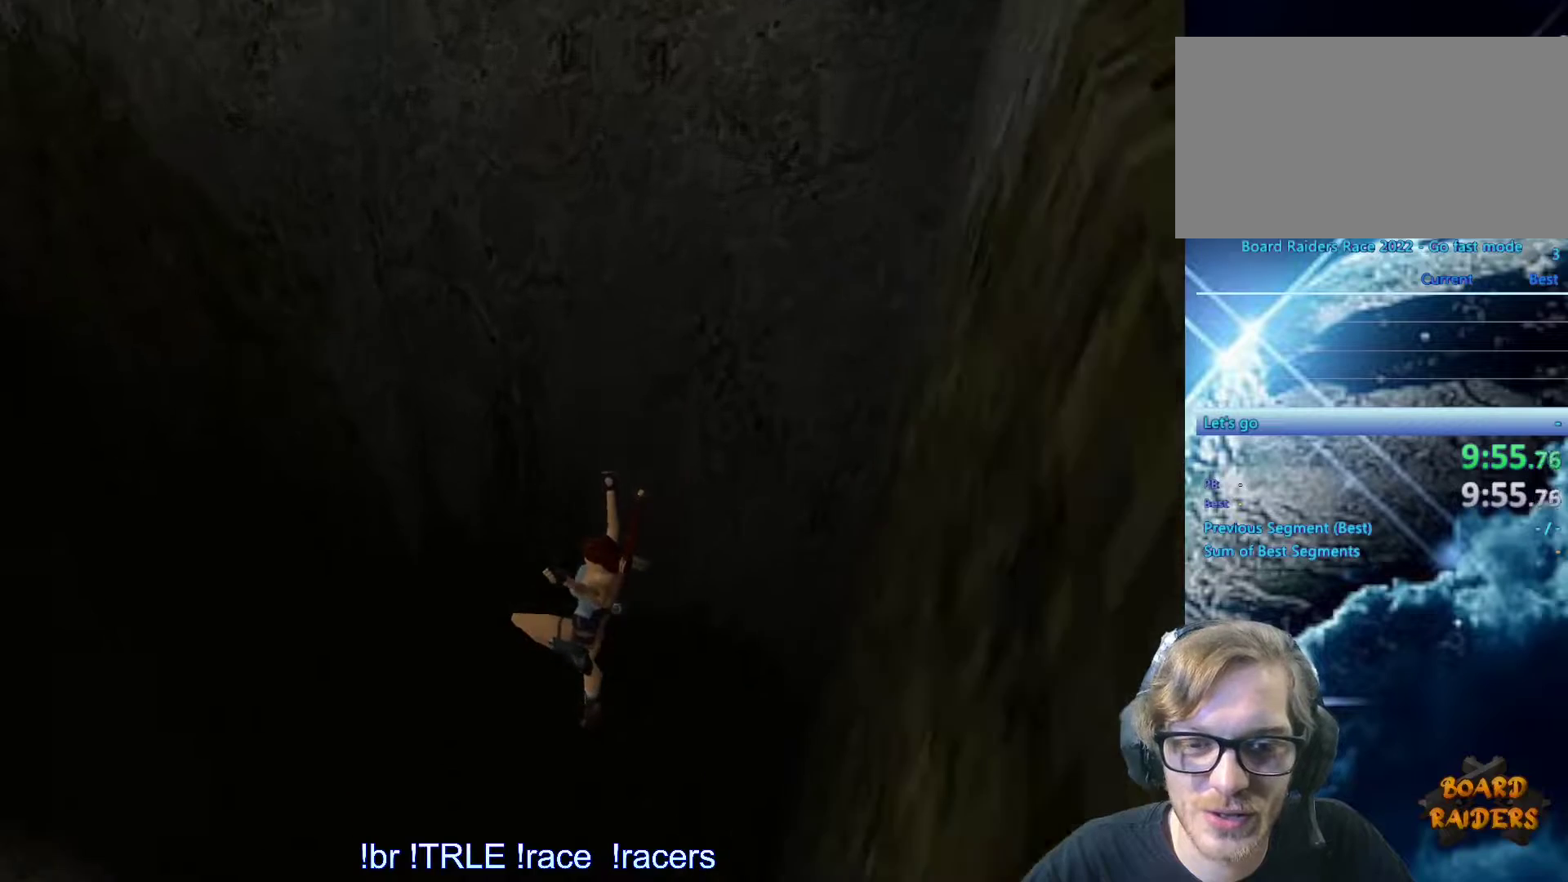
{"keys": [], "events": []}
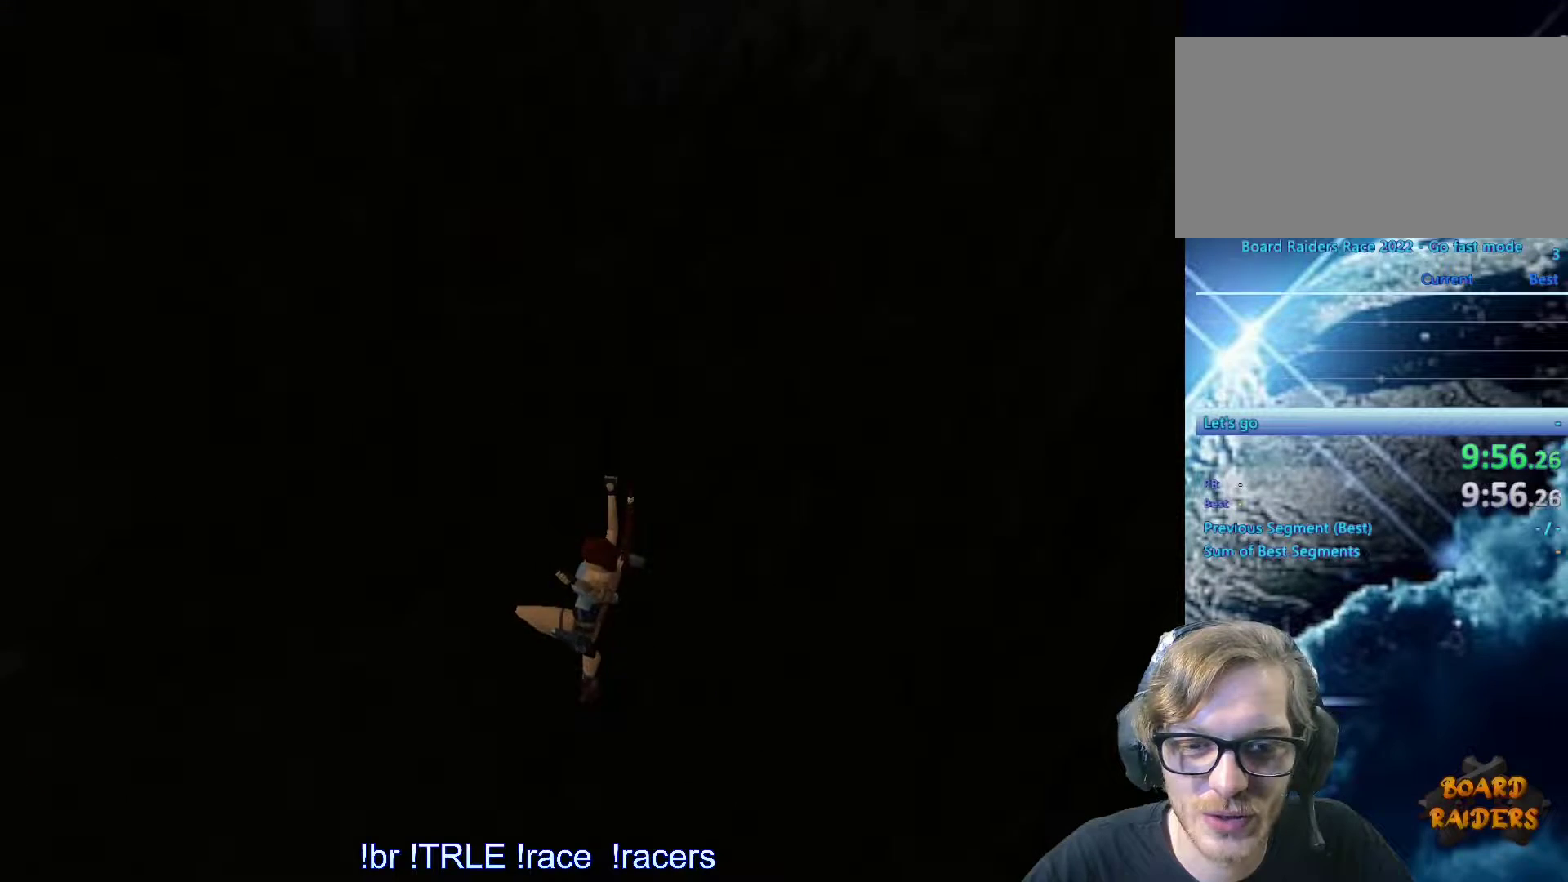
{"keys": [], "events": []}
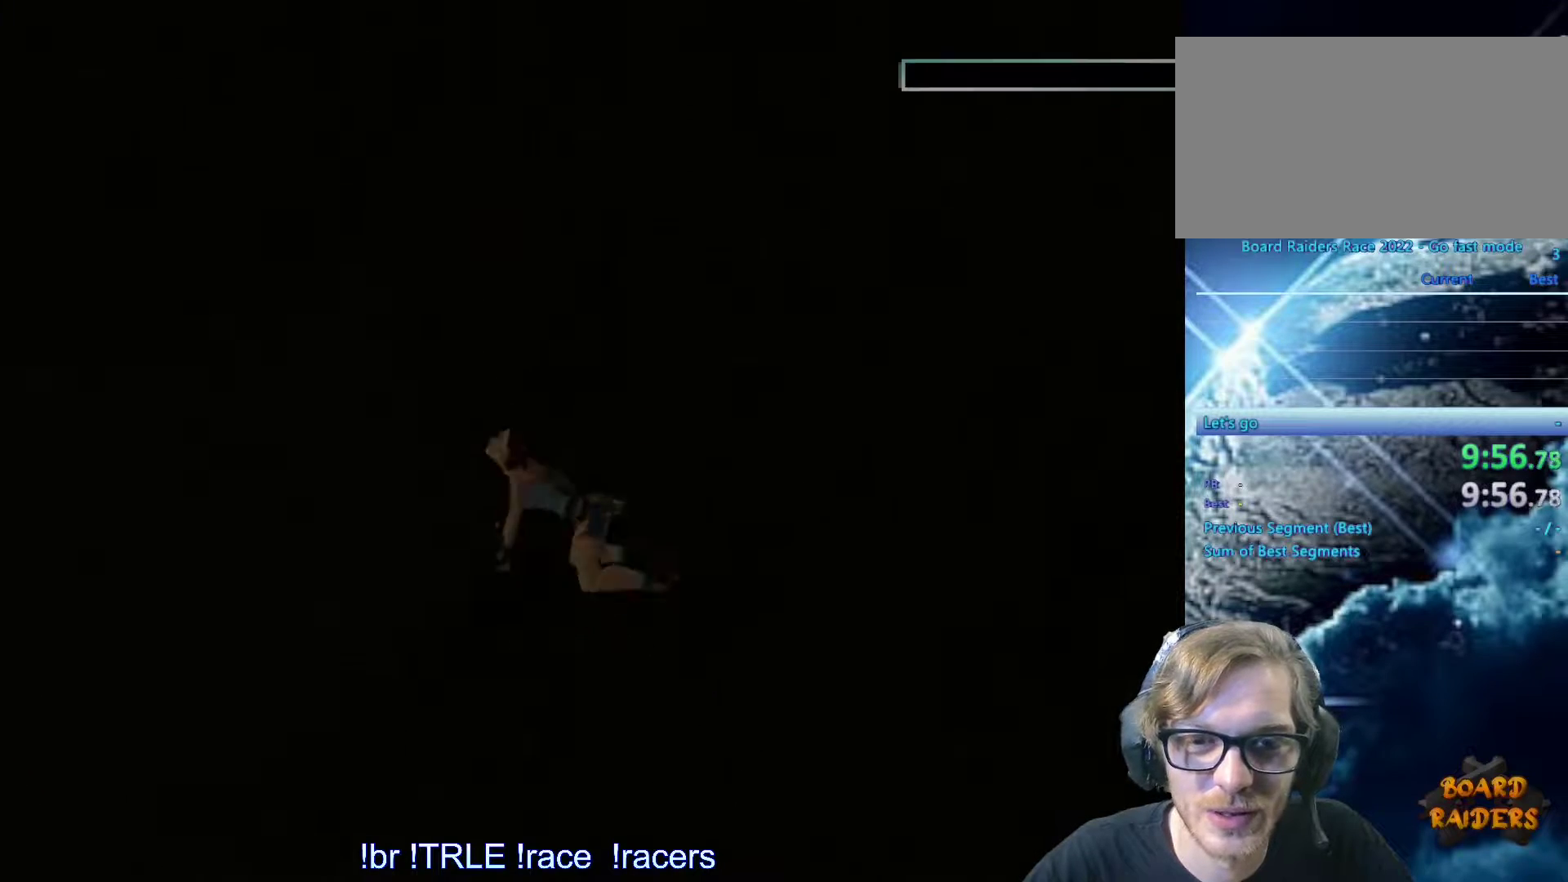
{"keys": ["return"], "events": [[33, "return", "down"], [167, "return", "up"], [267, "return", "down"], [367, "return", "up"], [450, "return", "down"]]}
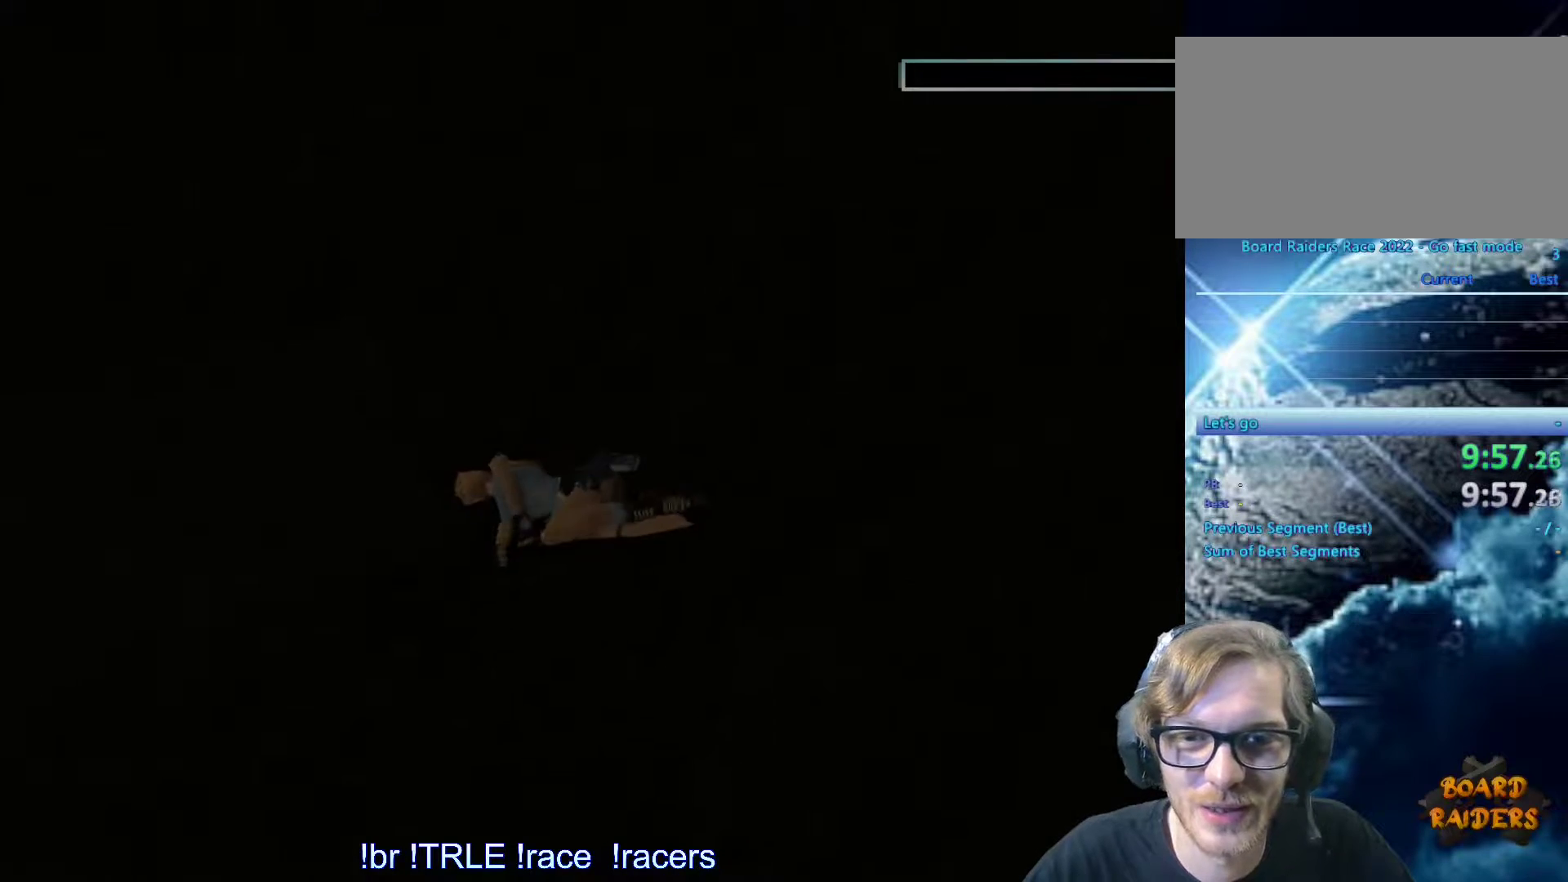
{"keys": [], "events": [[100, "return", "up"], [183, "return", "down"], [283, "return", "up"], [417, "return", "down"], [467, "return", "up"]]}
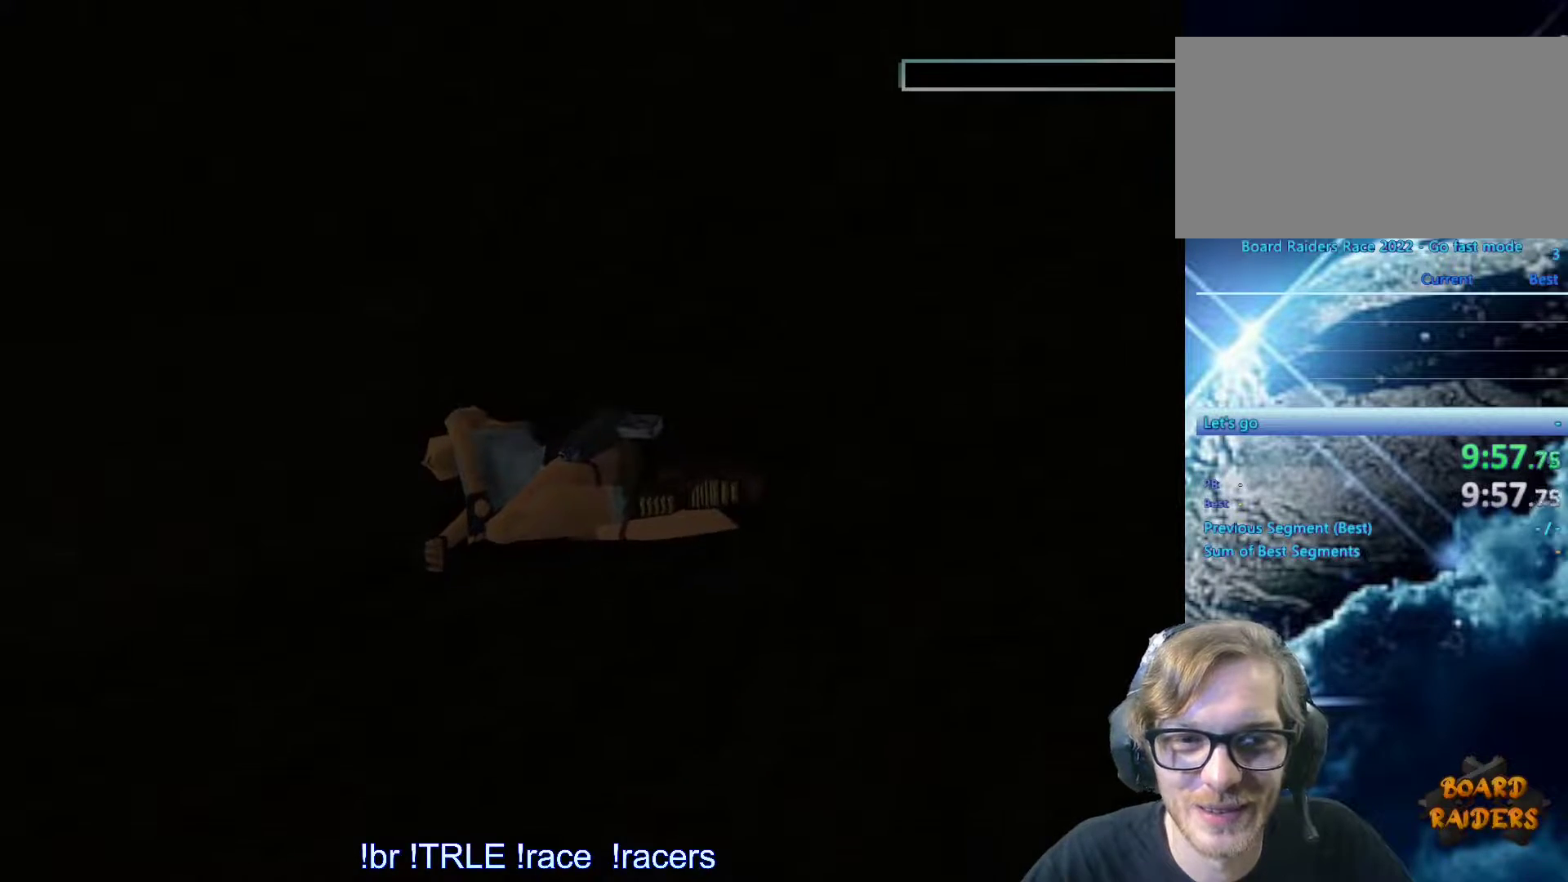
{"keys": [], "events": []}
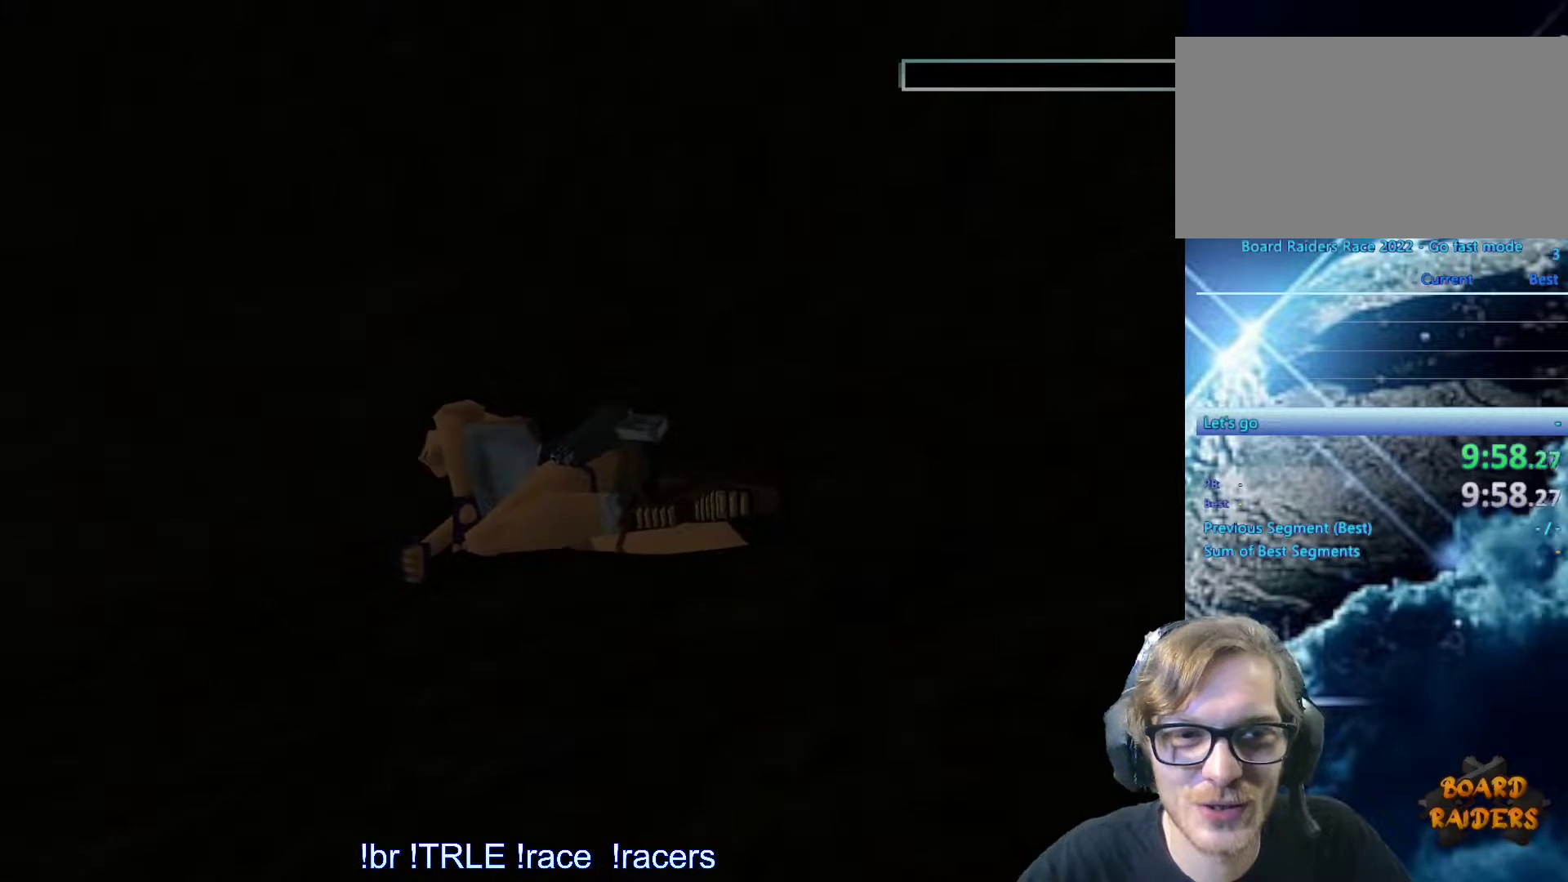
{"keys": [], "events": [[33, "look", "down"], [450, "look", "up"]]}
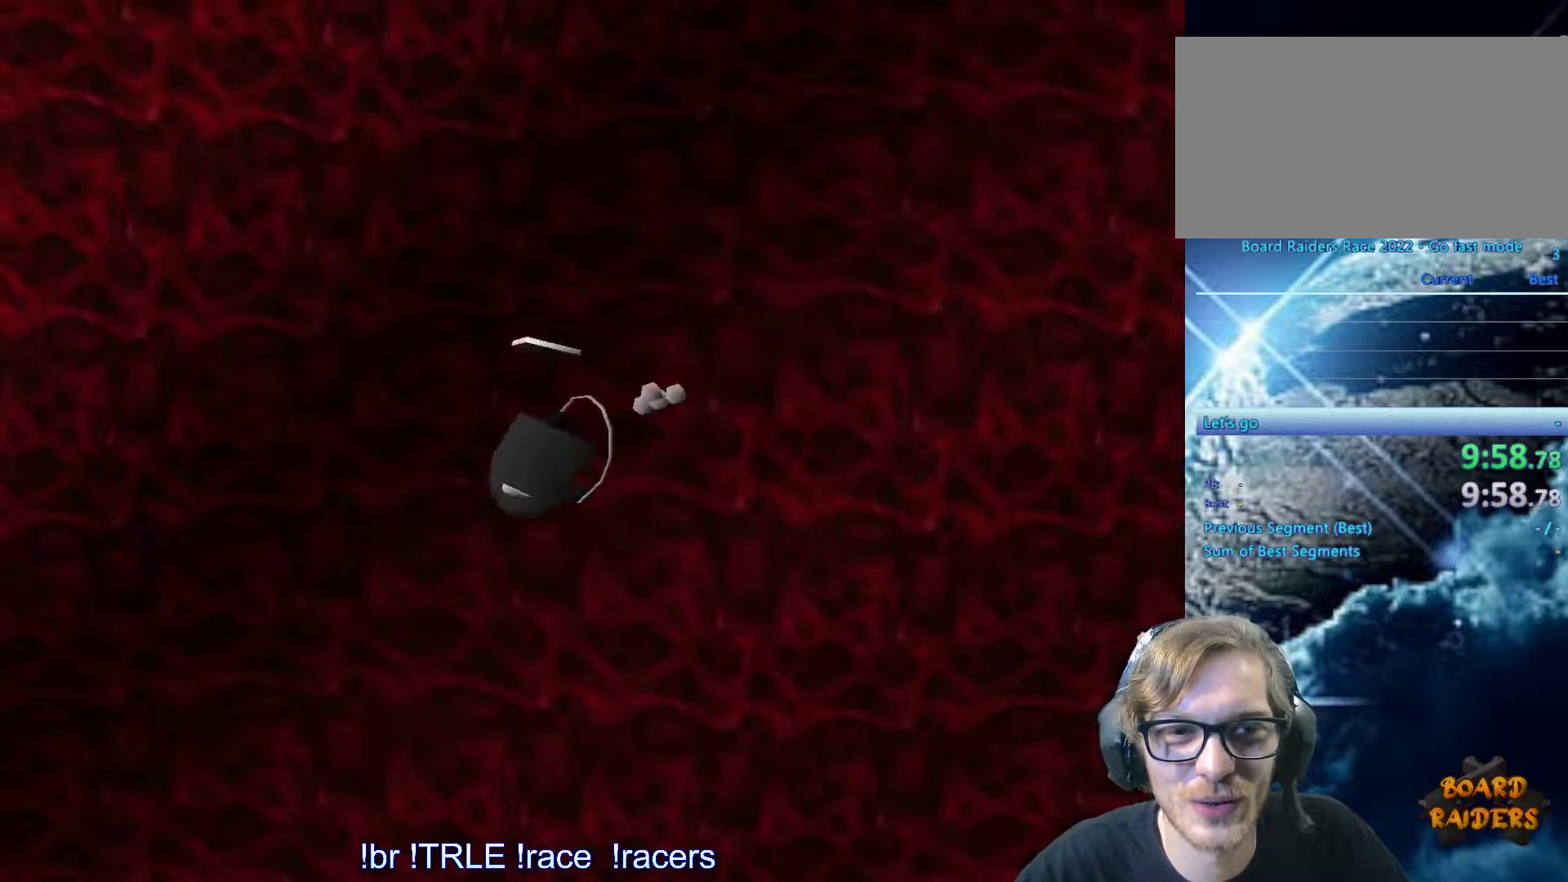
{"keys": [], "events": [[67, "return", "down"], [183, "return", "up"], [333, "return", "down"], [467, "return", "up"]]}
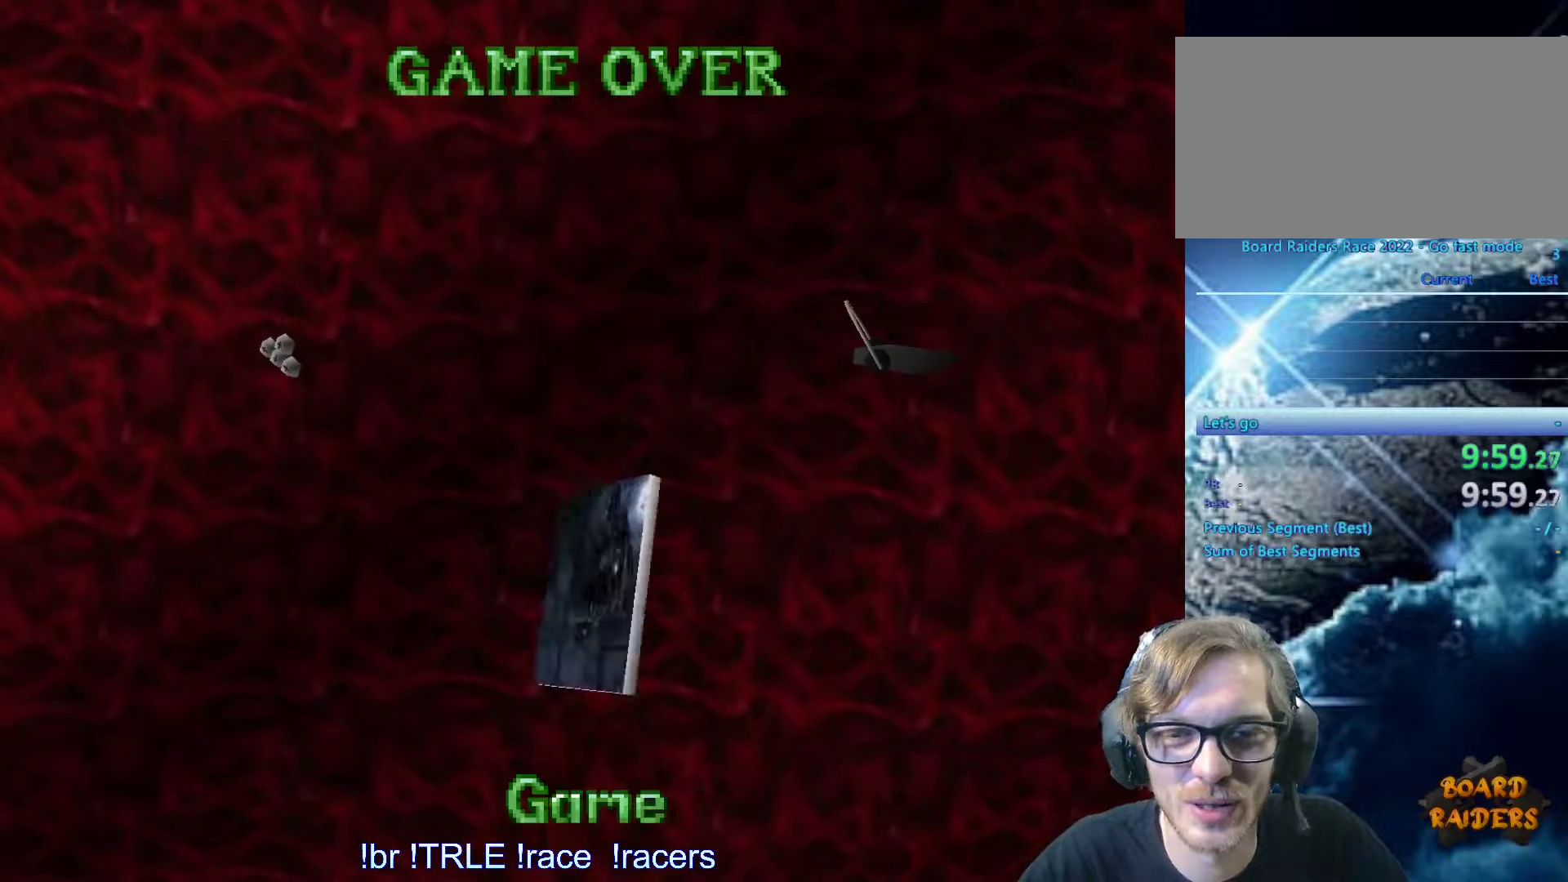
{"keys": ["return"], "events": [[67, "return", "down"], [167, "return", "up"], [250, "return", "down"], [350, "return", "up"], [483, "return", "down"]]}
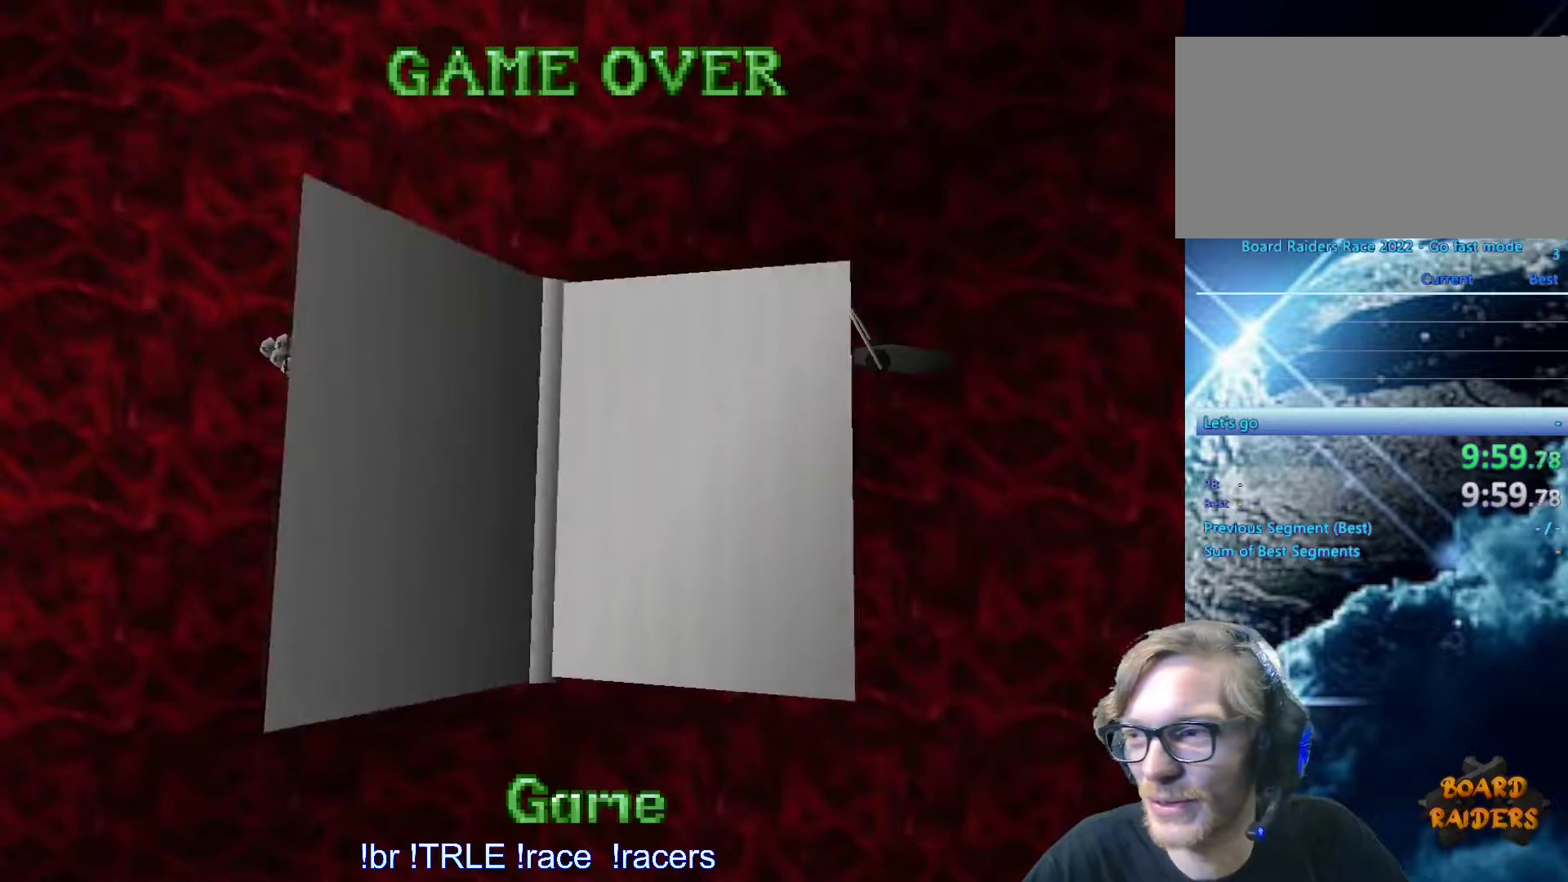
{"keys": [], "events": [[33, "return", "up"], [133, "return", "down"], [267, "return", "up"], [367, "return", "down"], [450, "return", "up"]]}
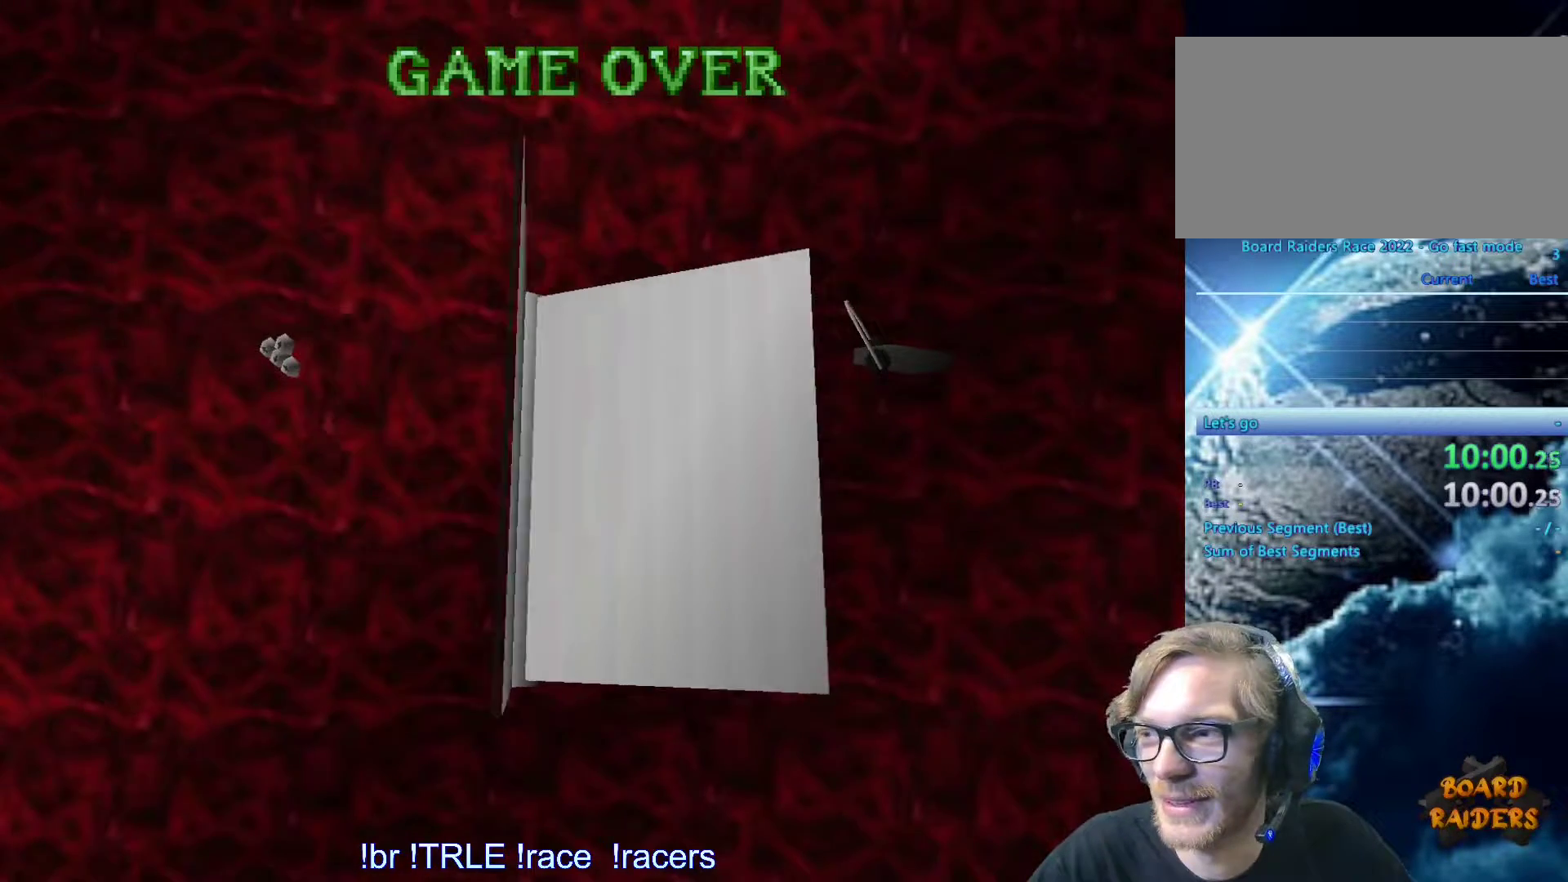
{"keys": [], "events": [[50, "return", "down"], [100, "return", "up"]]}
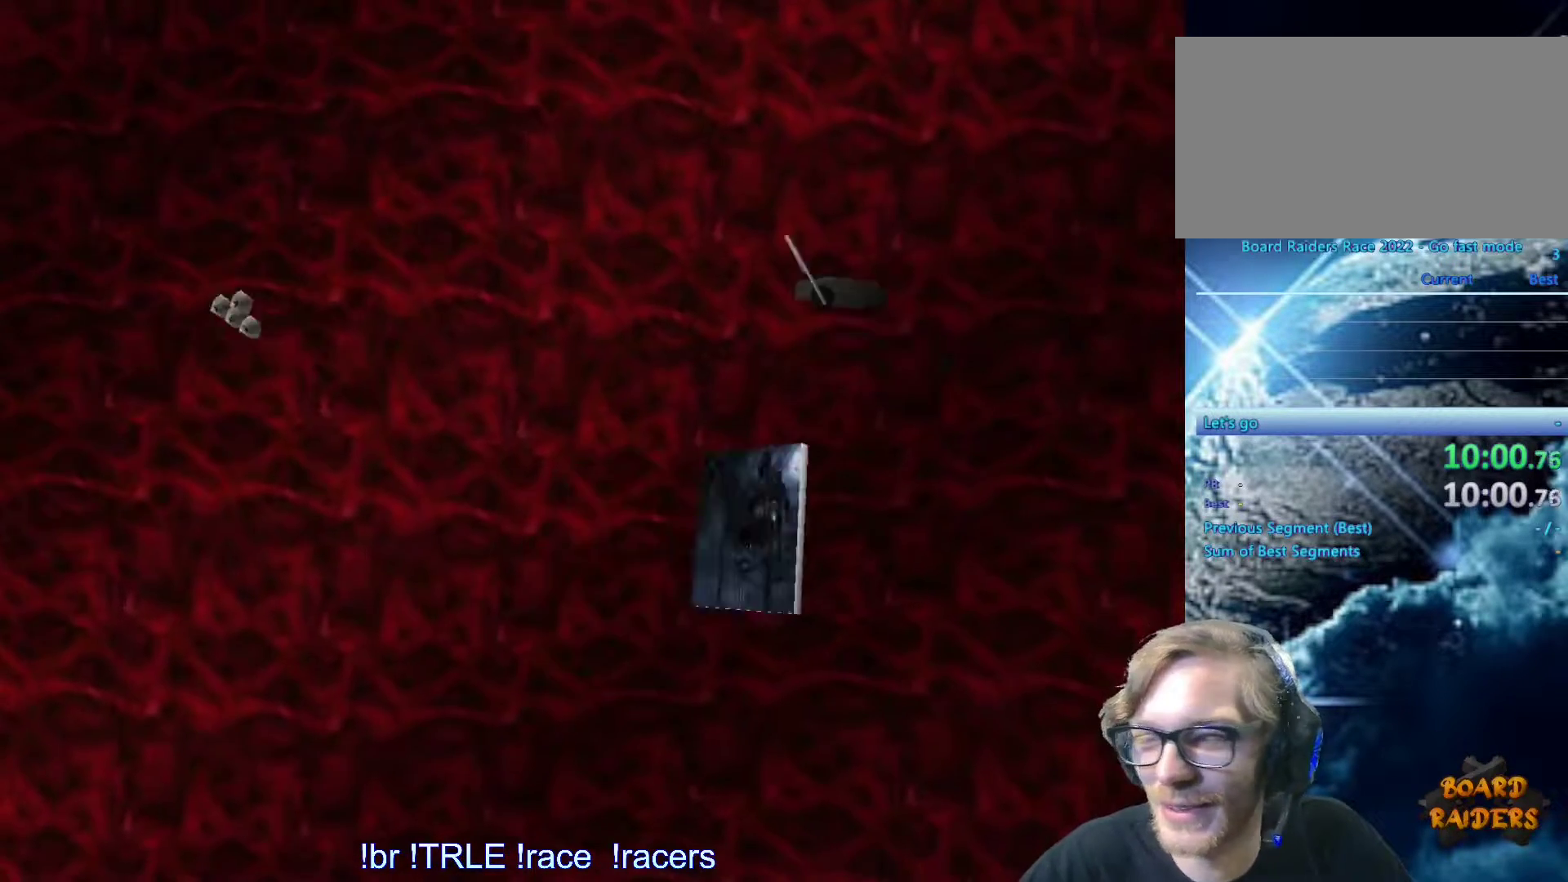
{"keys": [], "events": []}
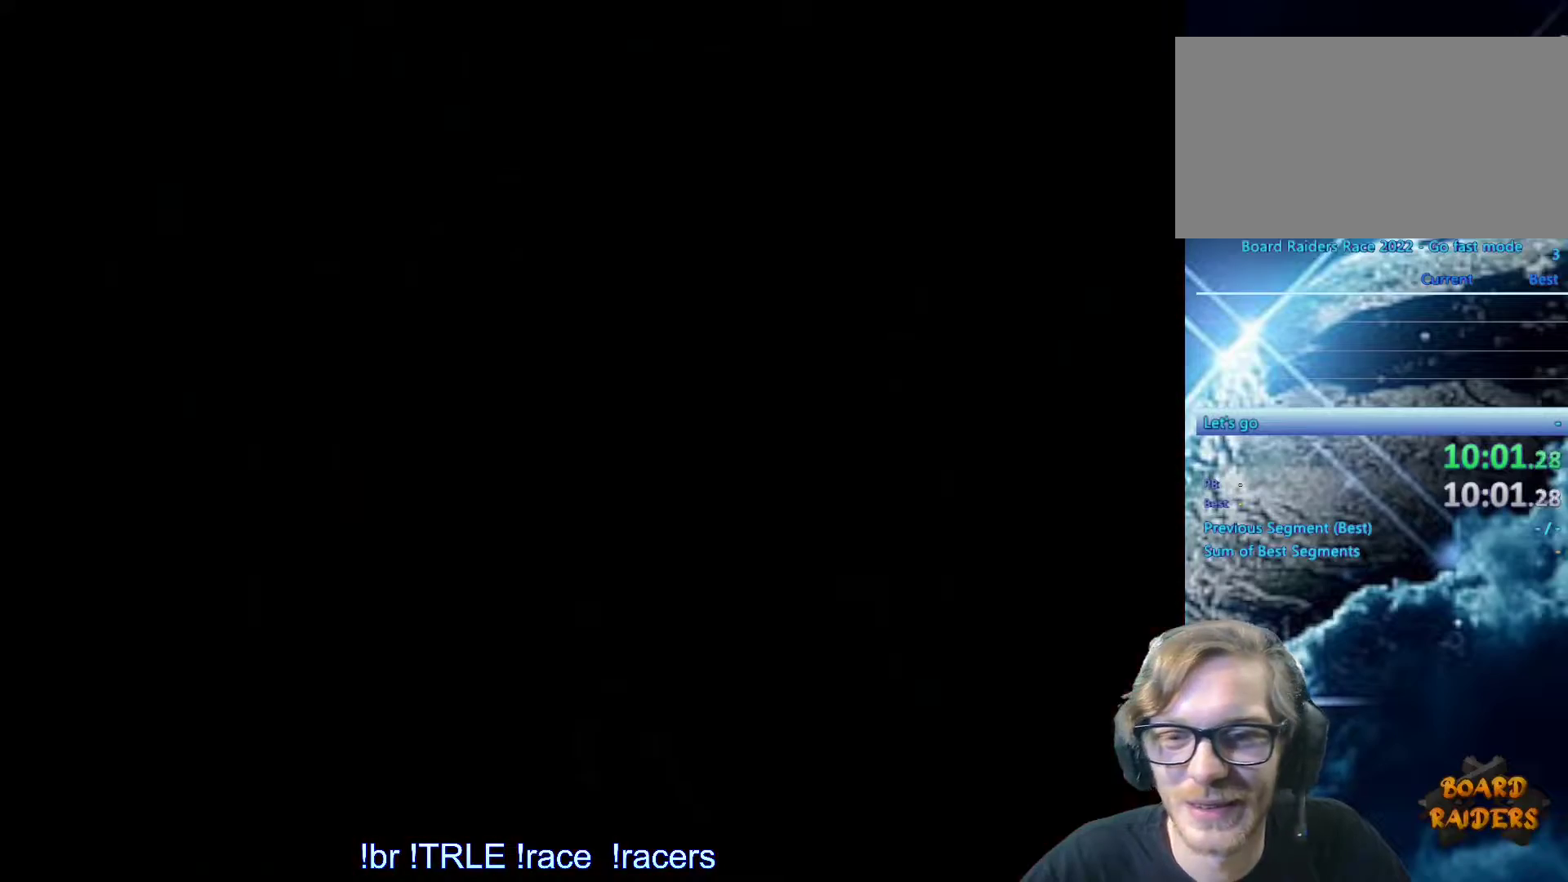
{"keys": ["right"], "events": [[367, "right", "down"]]}
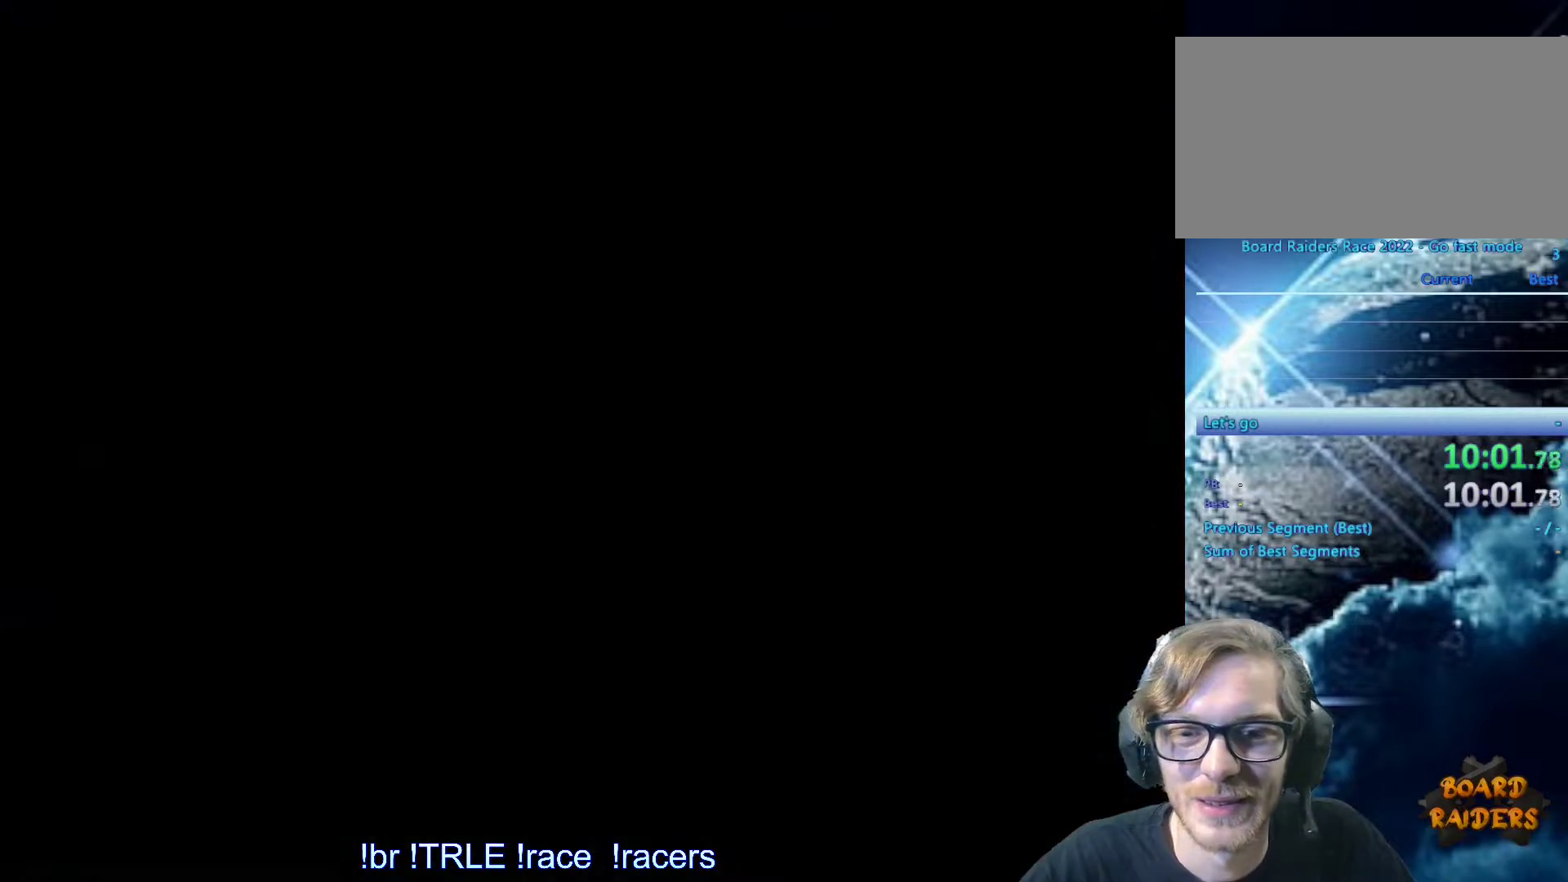
{"keys": ["right"], "events": [[100, "right", "up"], [333, "right", "down"]]}
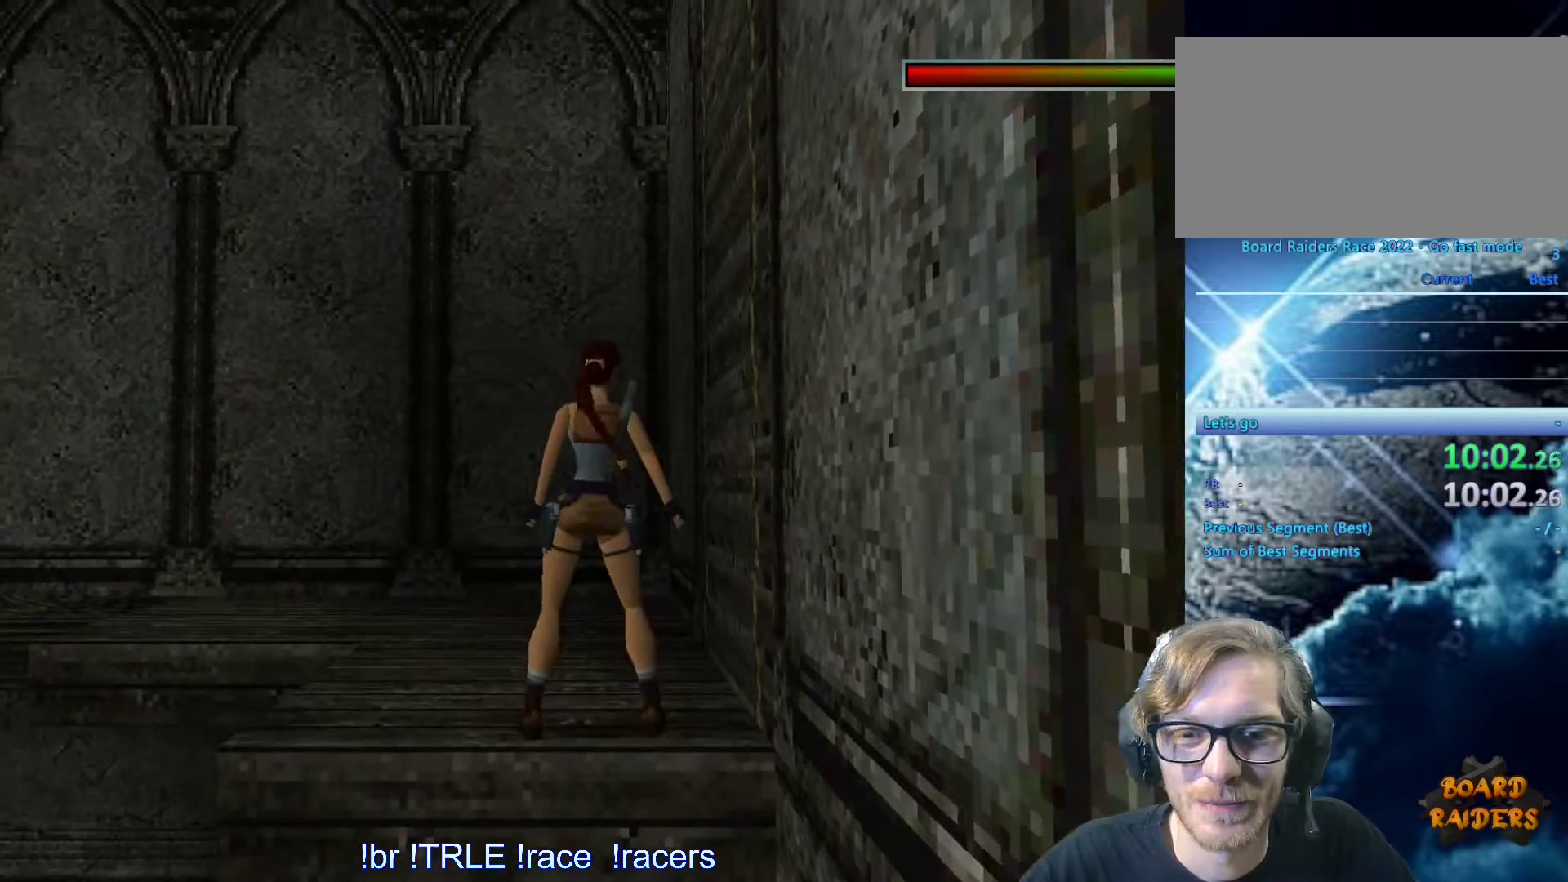
{"keys": ["right", "up"], "events": [[383, "up", "down"]]}